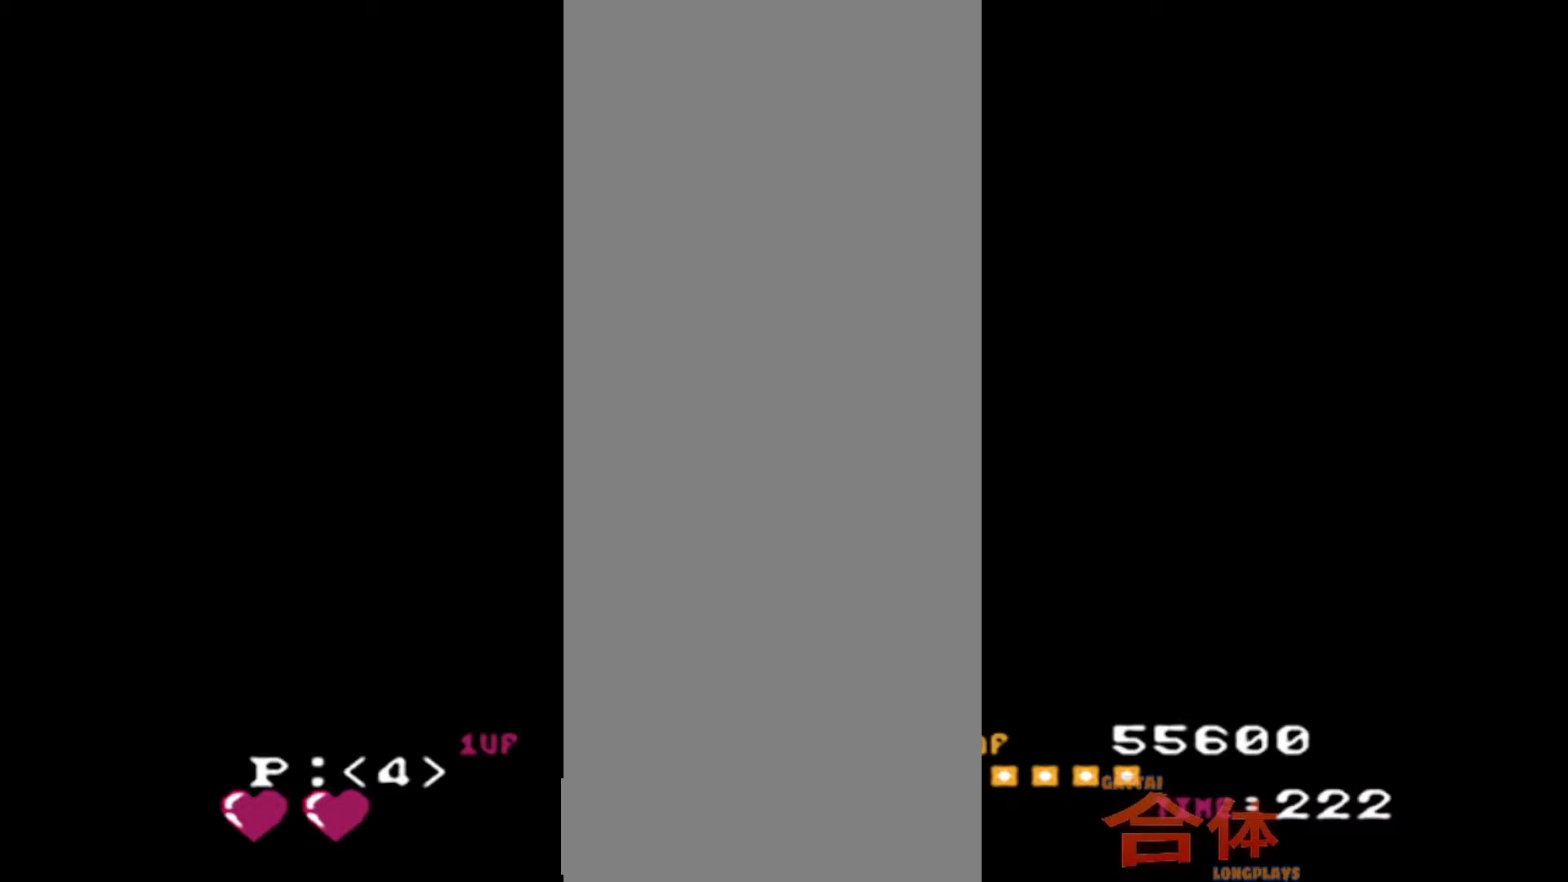
Gameplay with a controller (PlayStation layout); each line is a JSON object with the inputs held at the frame after it. "events" lists button and stick changes between this image and that frame as [ms after this image, input, new state], when the widget could be followed in between. Not read: DPAD_LEFT DPAD_UP L1 L2 L3 R1 R2 R3.
{"buttons": ["DPAD_RIGHT"], "events": []}
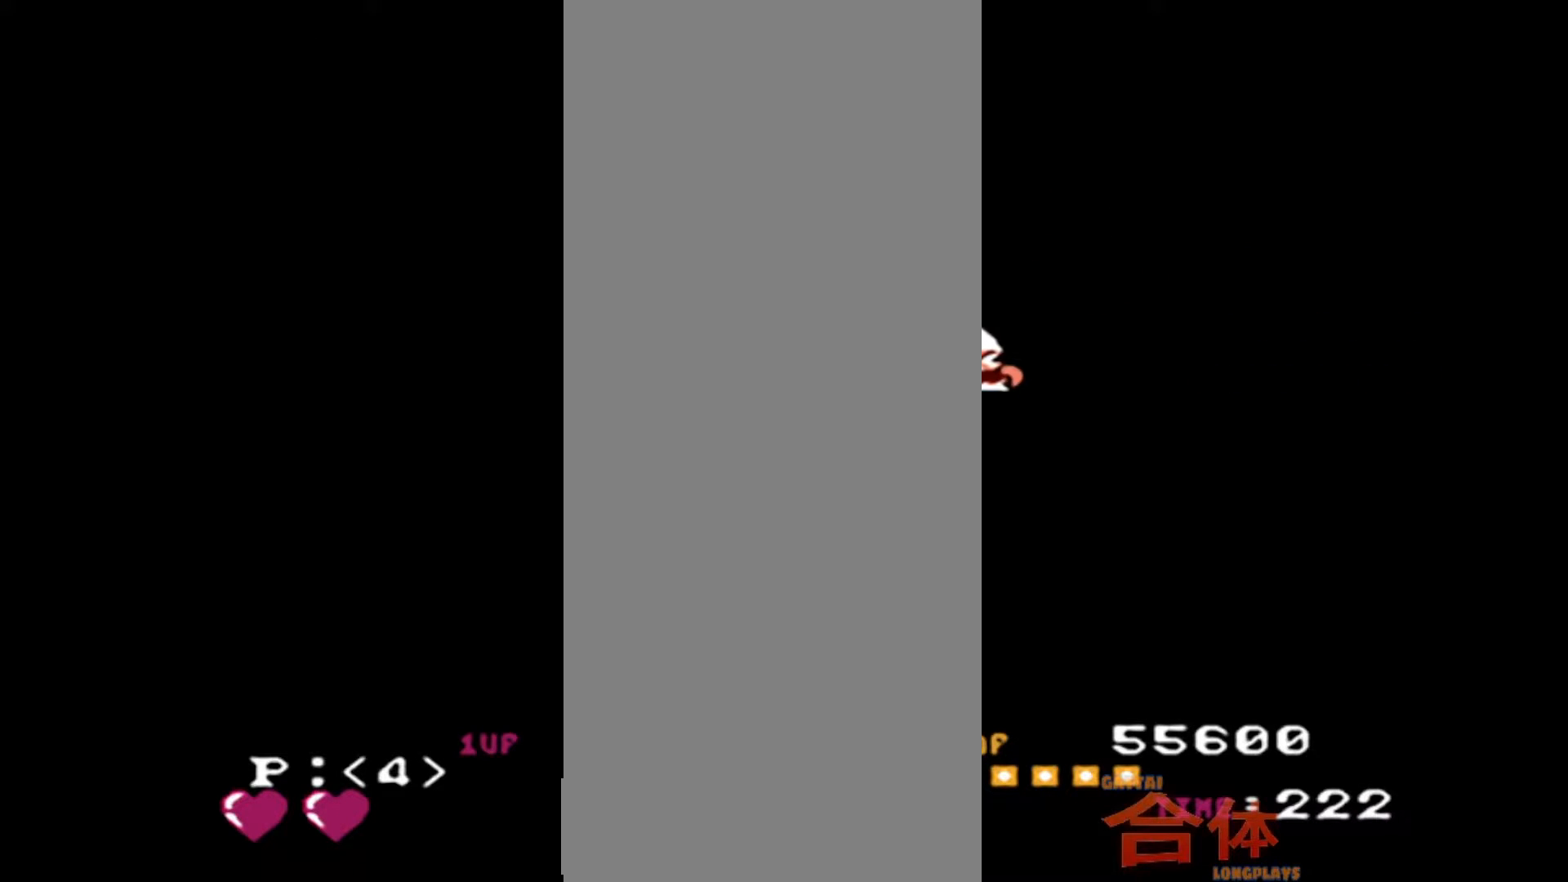
{"buttons": ["DPAD_RIGHT"], "events": []}
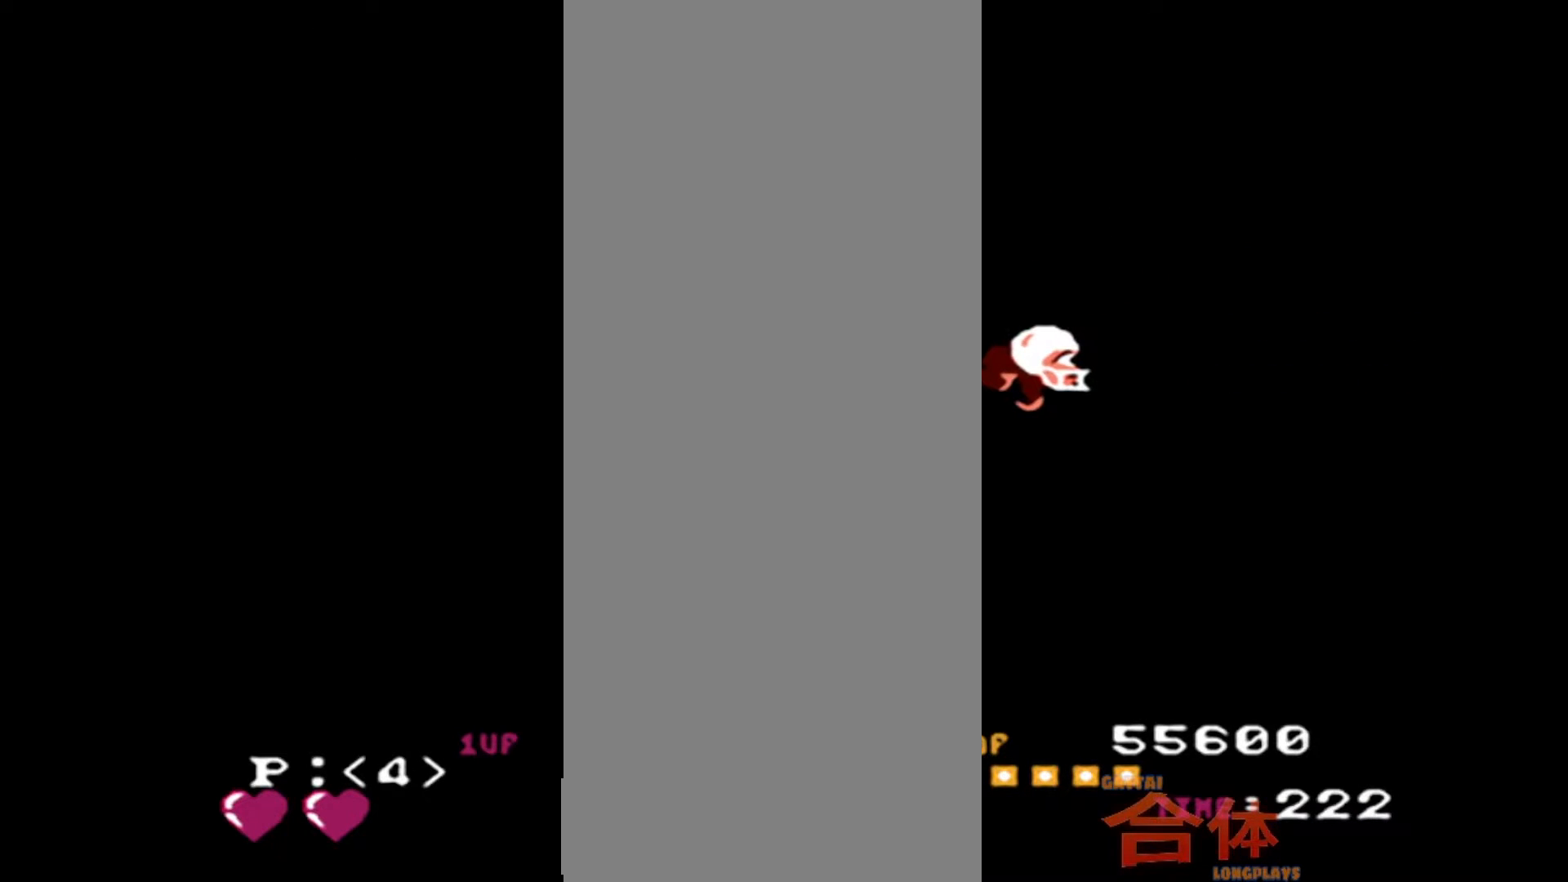
{"buttons": ["DPAD_RIGHT"], "events": []}
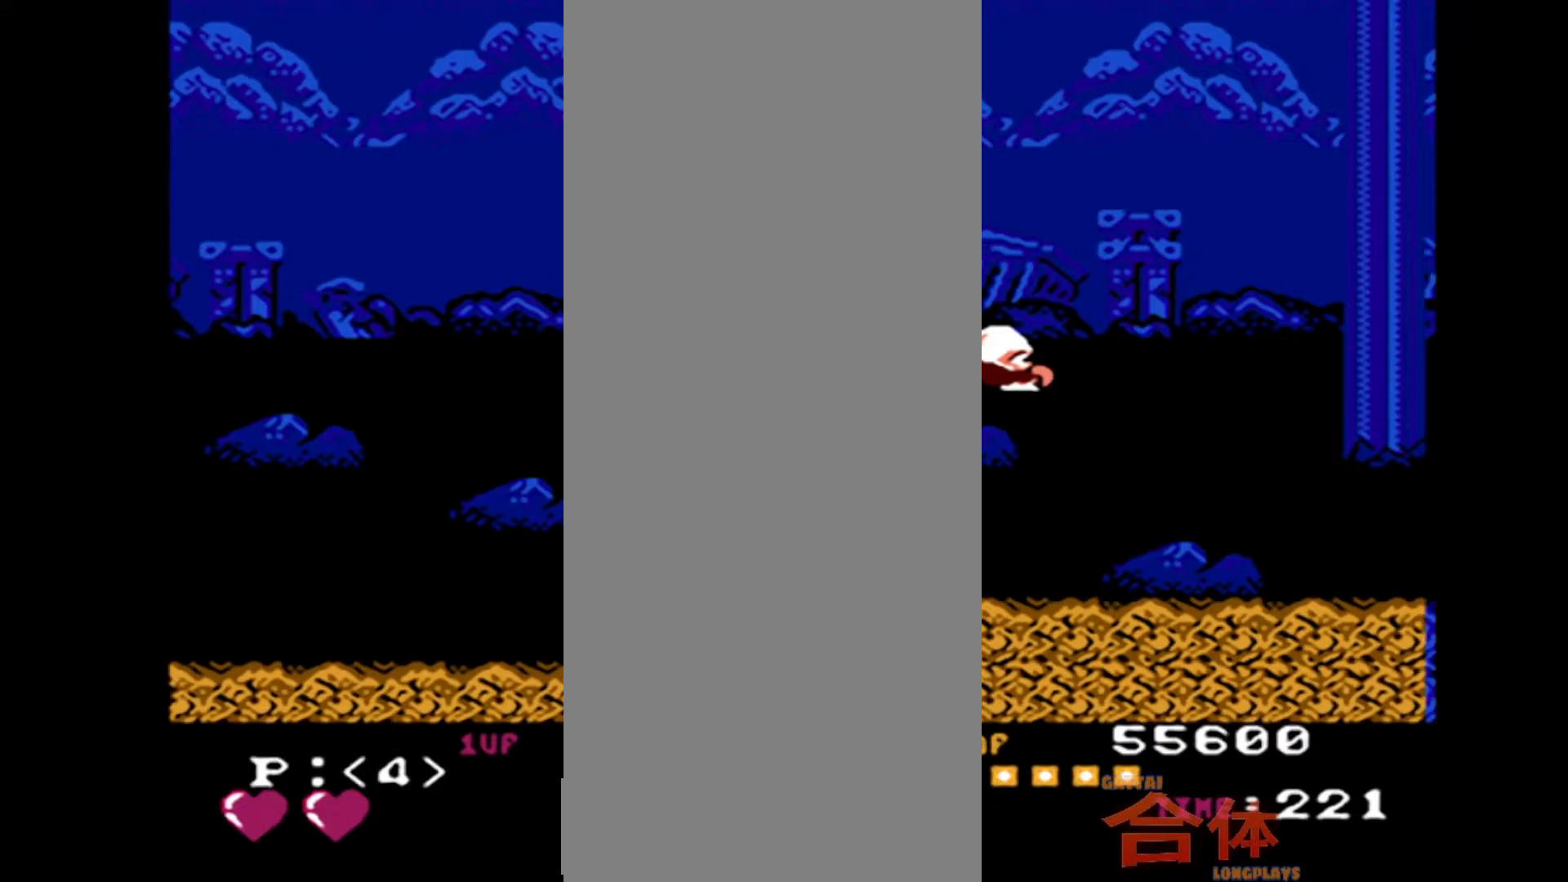
{"buttons": ["DPAD_RIGHT"], "events": []}
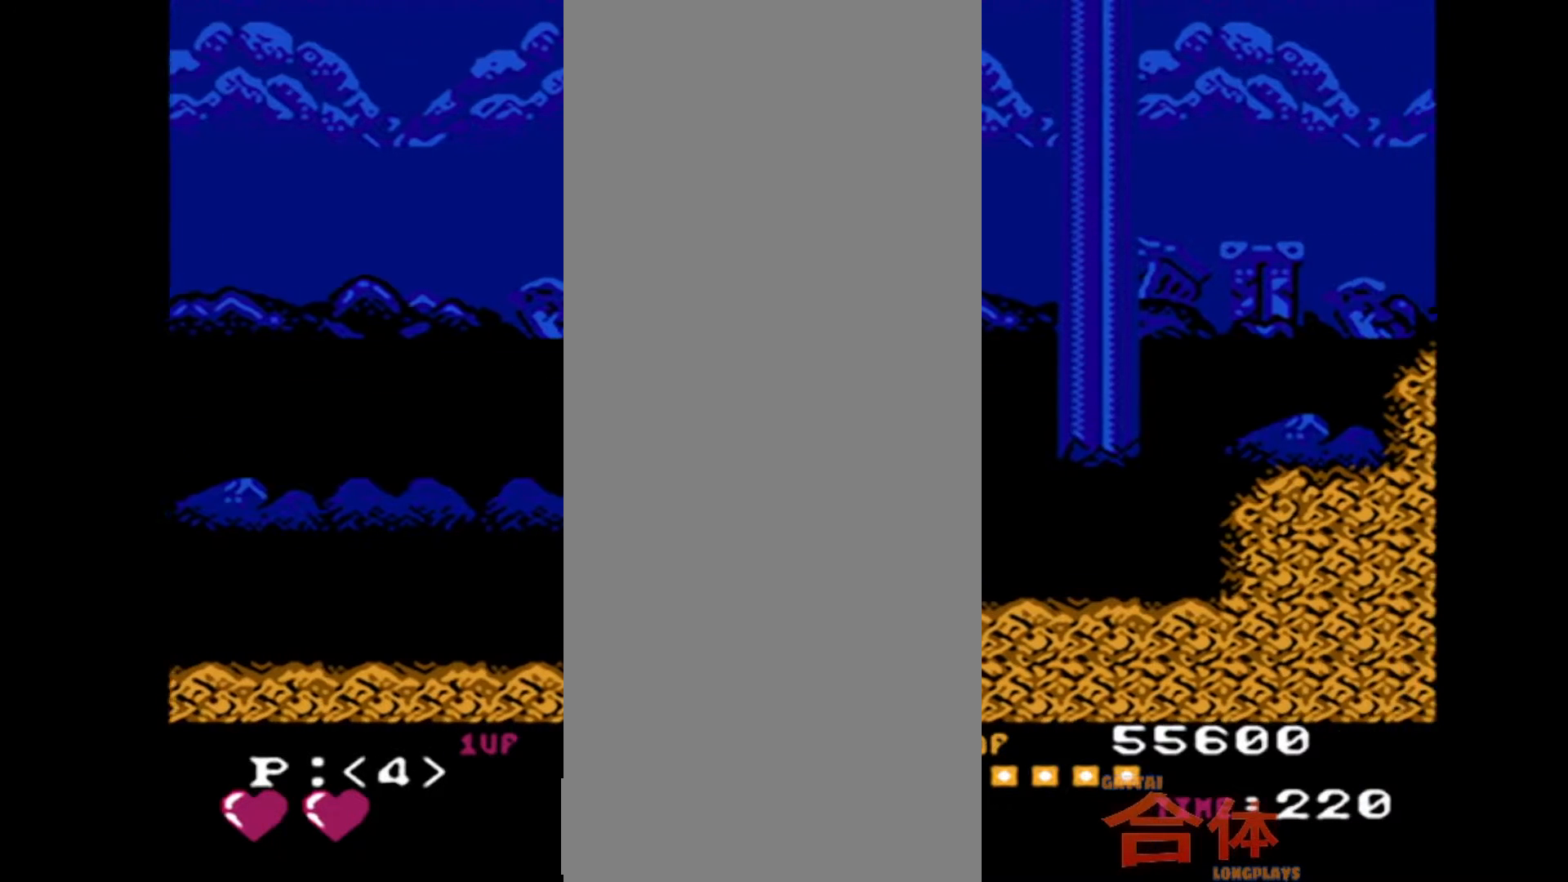
{"buttons": ["DPAD_RIGHT"], "events": []}
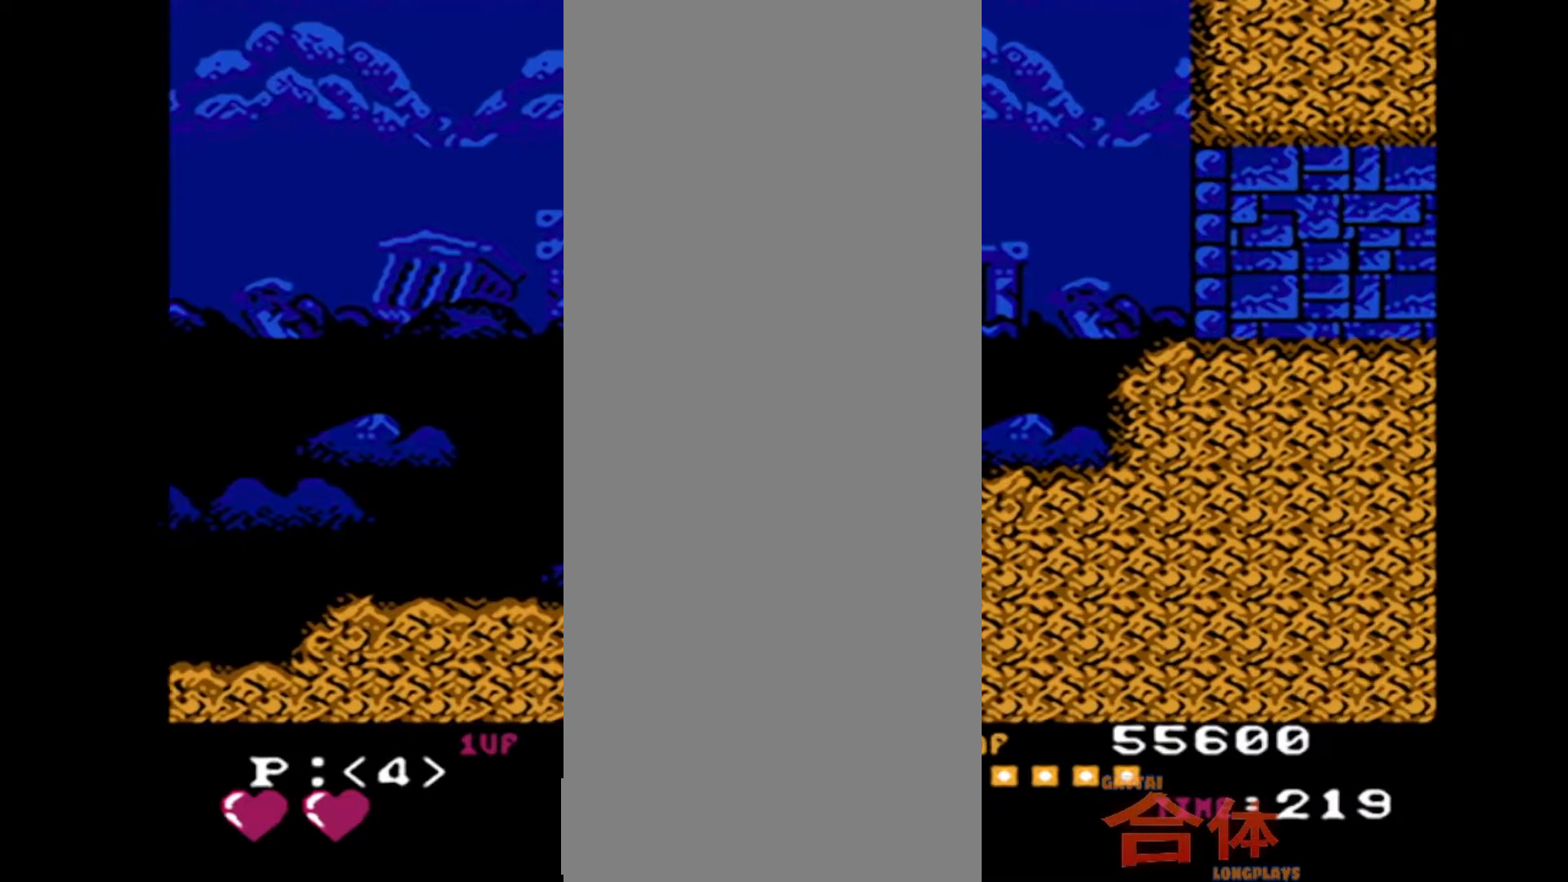
{"buttons": ["DPAD_RIGHT"], "events": []}
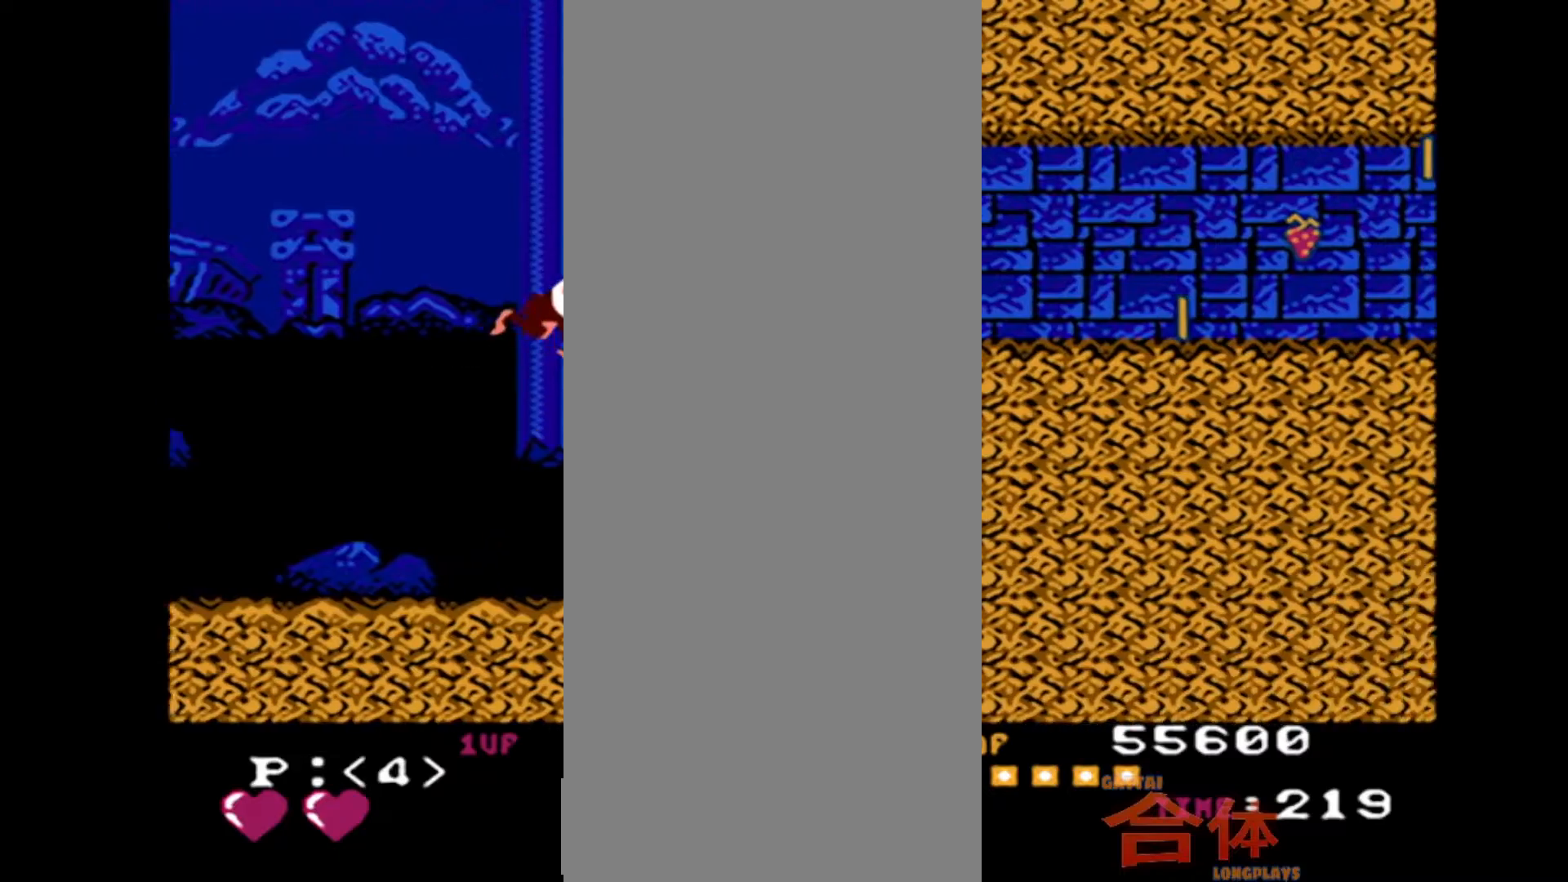
{"buttons": ["DPAD_RIGHT"], "events": []}
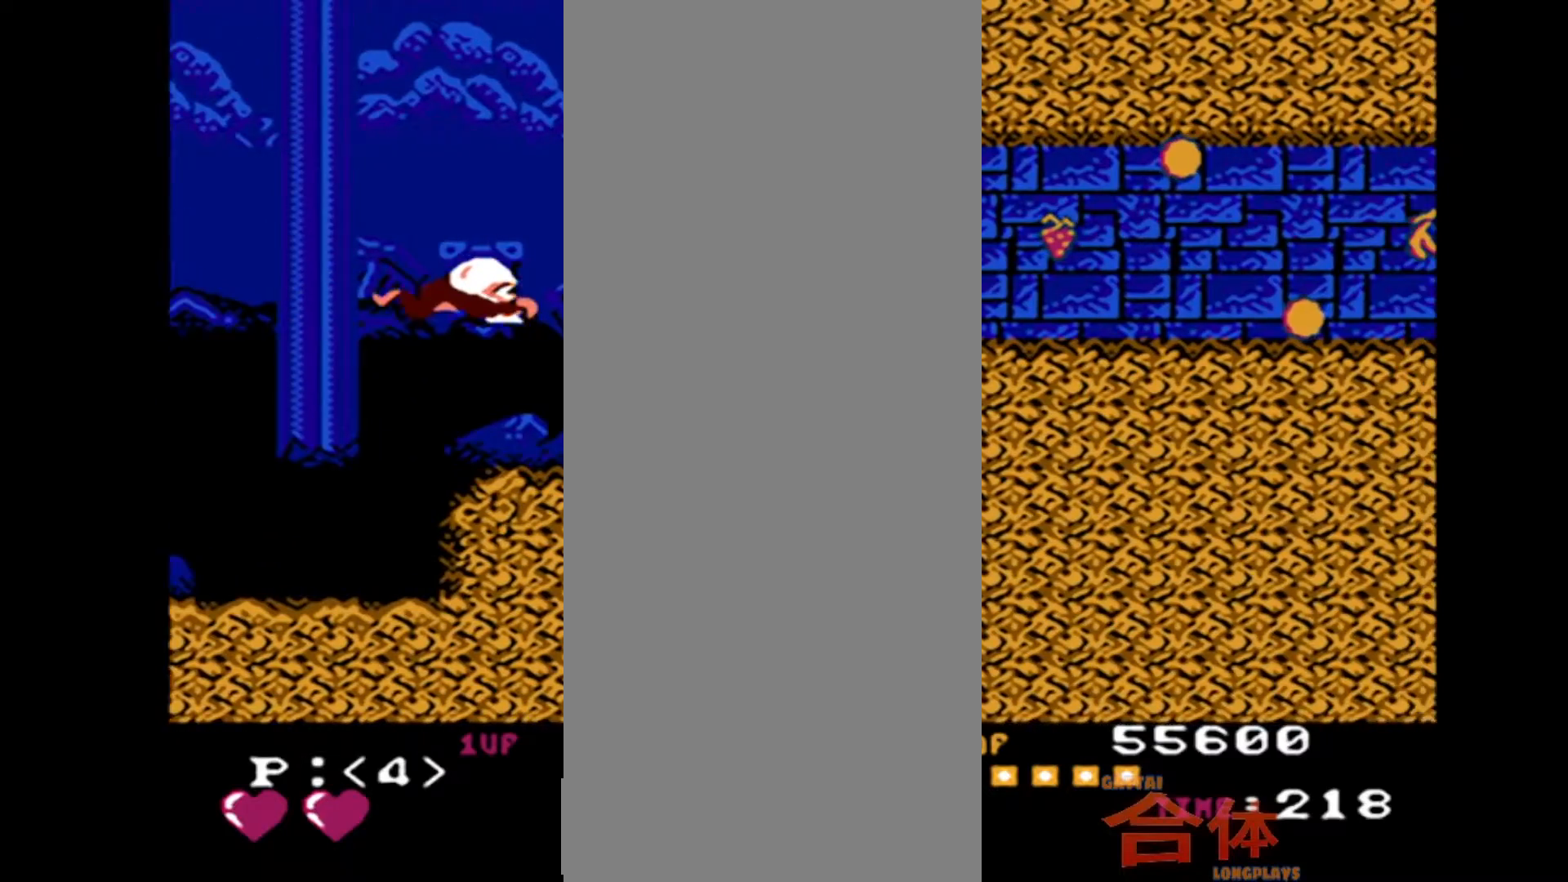
{"buttons": ["DPAD_RIGHT"], "events": []}
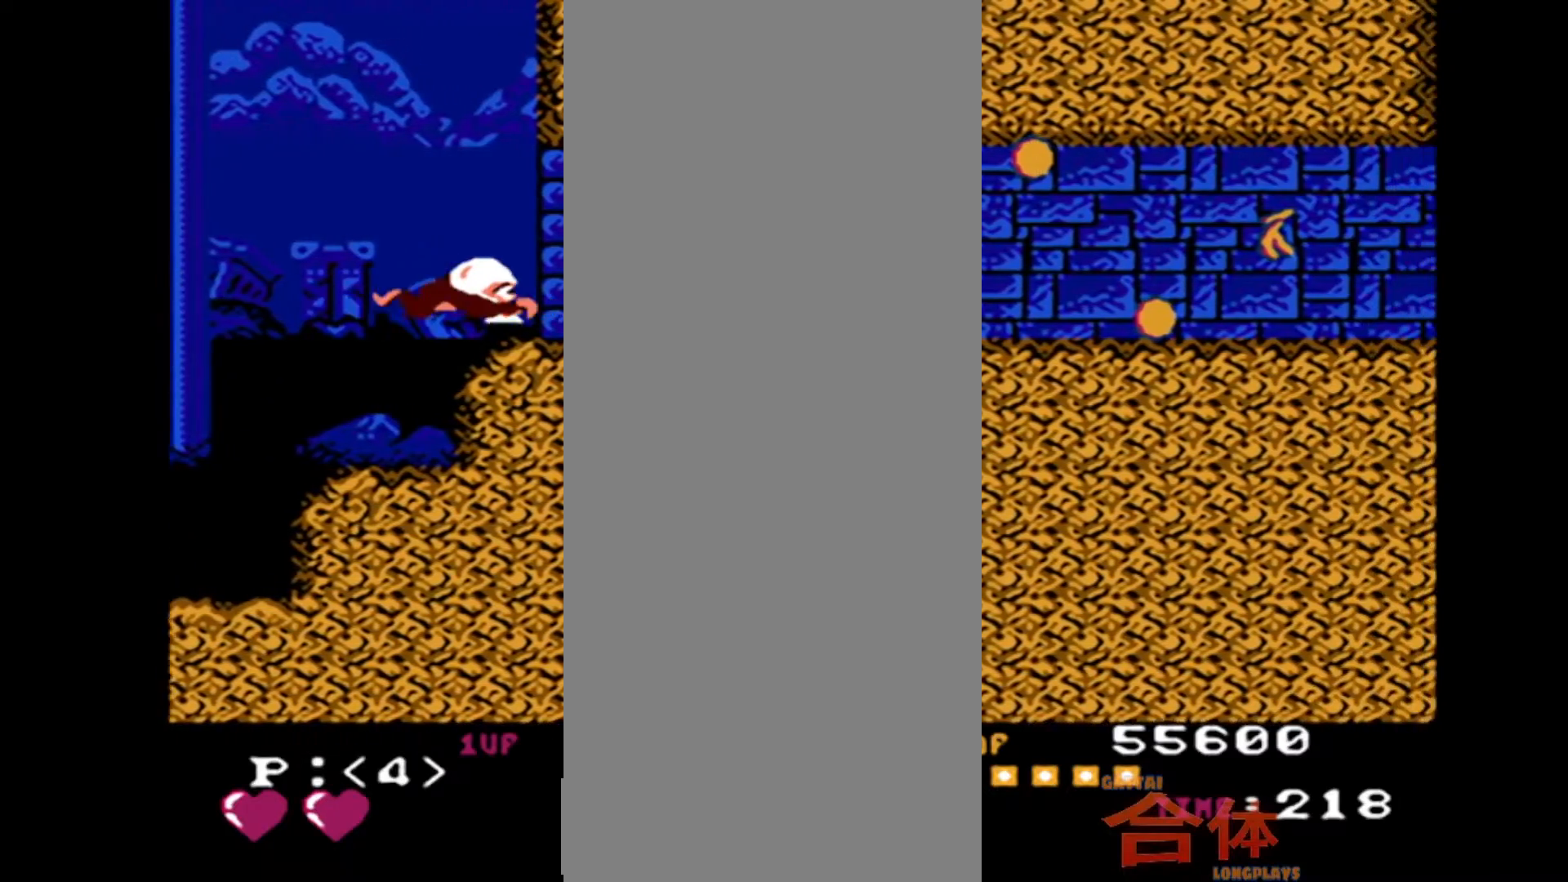
{"buttons": ["DPAD_DOWN", "DPAD_RIGHT"], "events": [[417, "DPAD_DOWN", "down"]]}
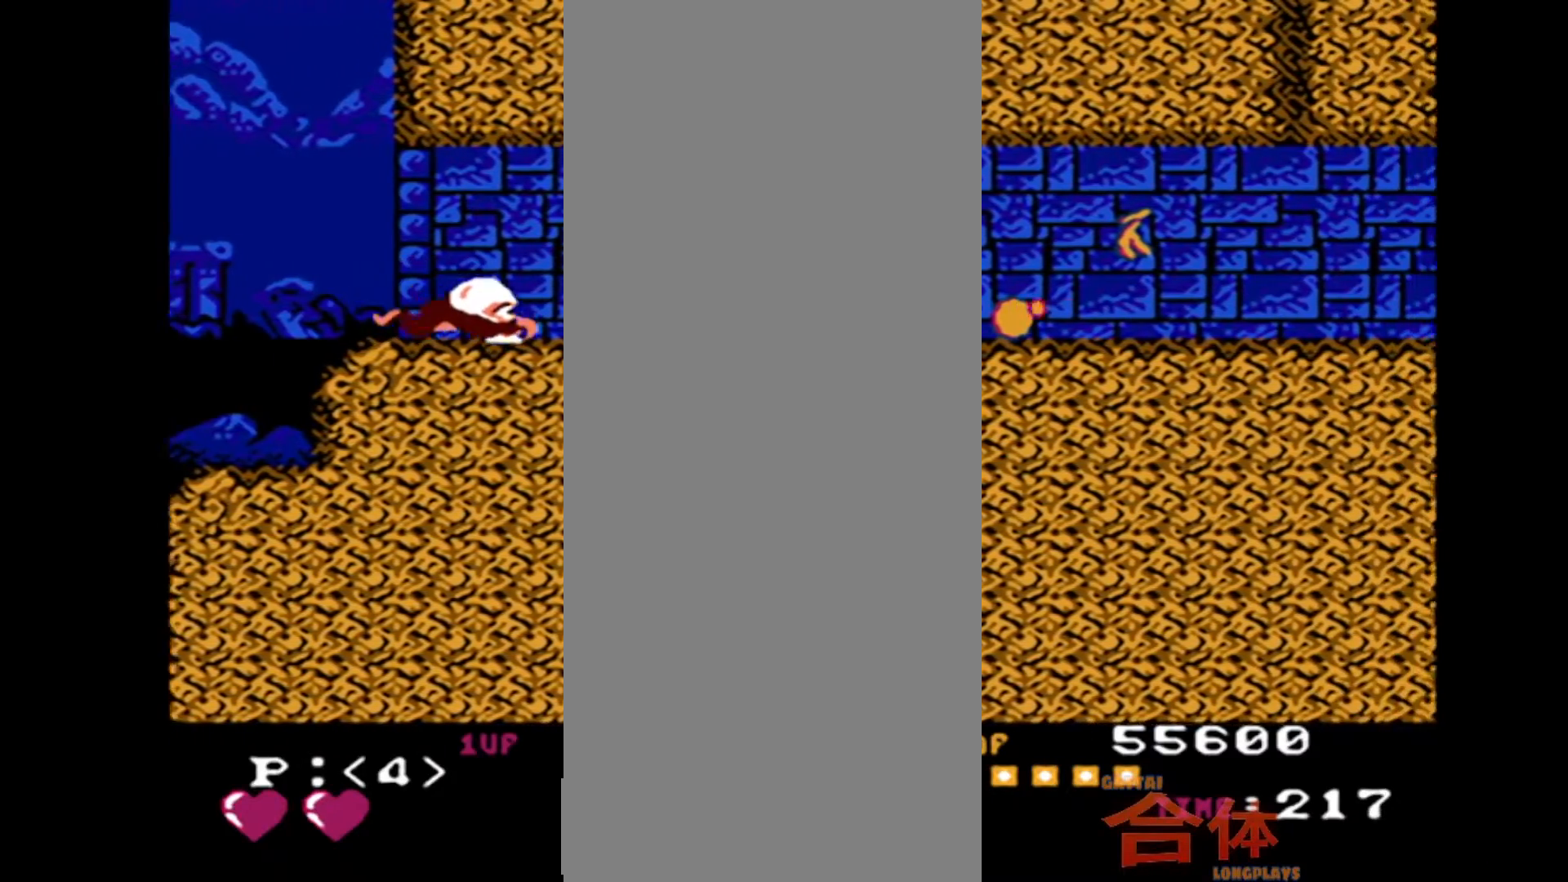
{"buttons": ["DPAD_RIGHT"], "events": [[100, "DPAD_DOWN", "up"]]}
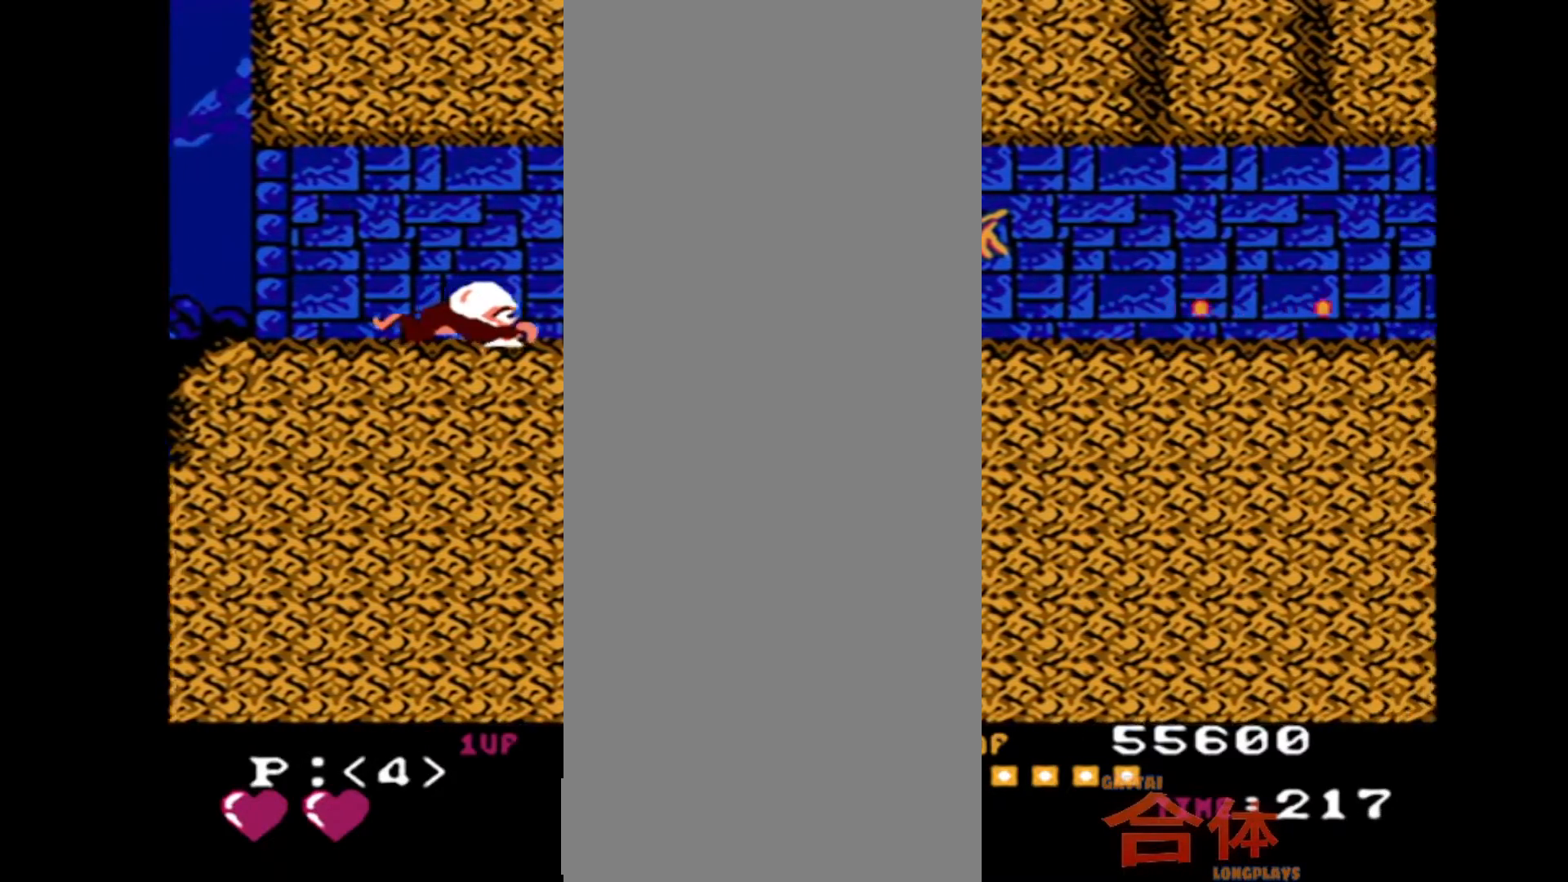
{"buttons": ["DPAD_RIGHT"], "events": []}
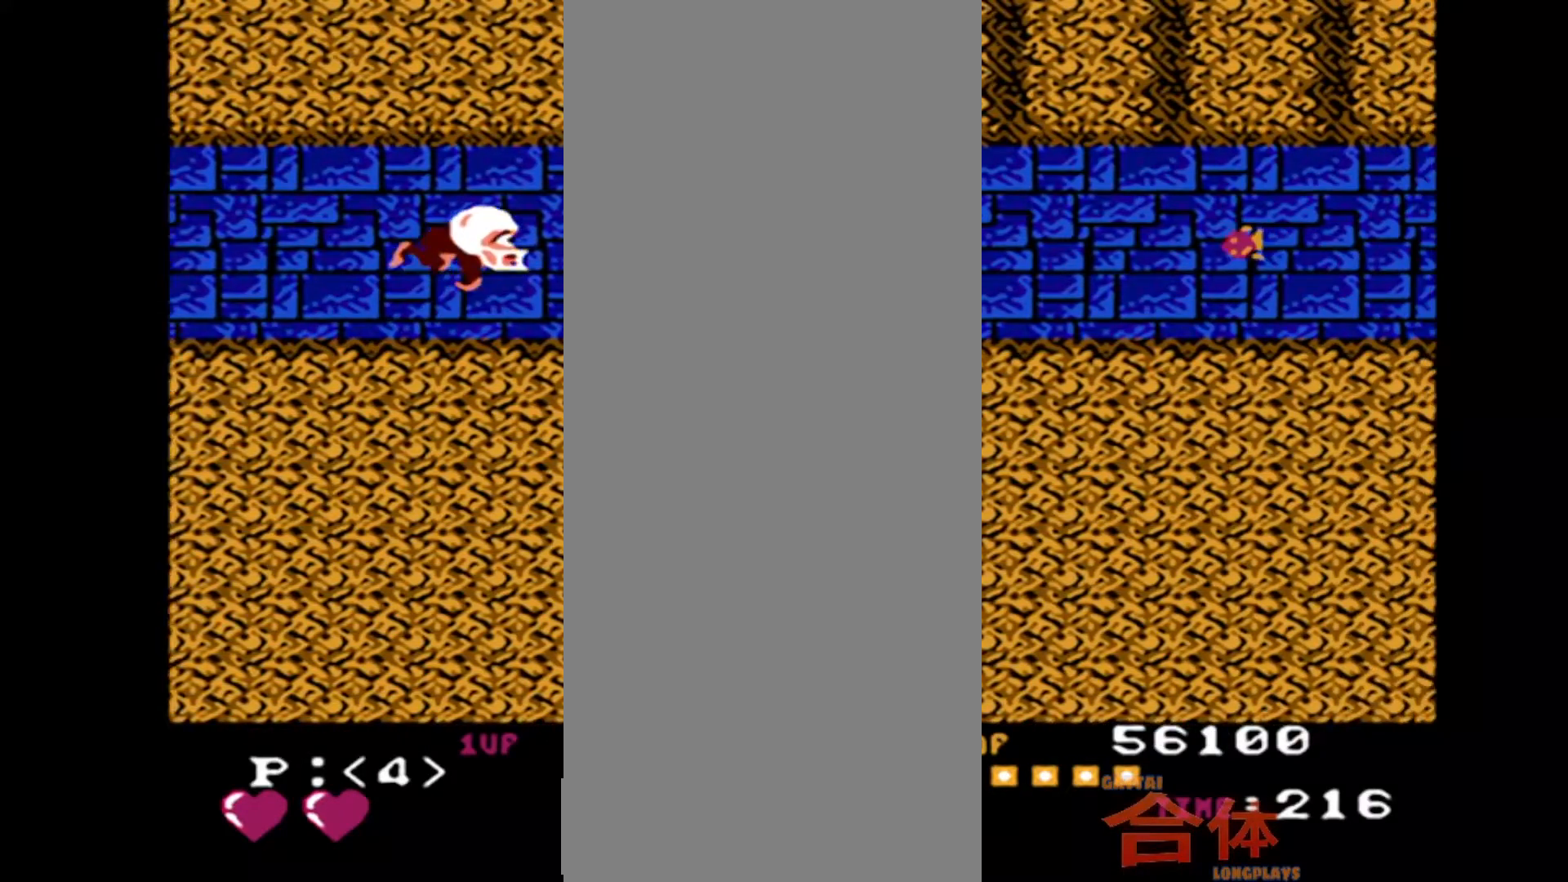
{"buttons": ["DPAD_DOWN", "DPAD_RIGHT"], "events": [[467, "DPAD_DOWN", "down"]]}
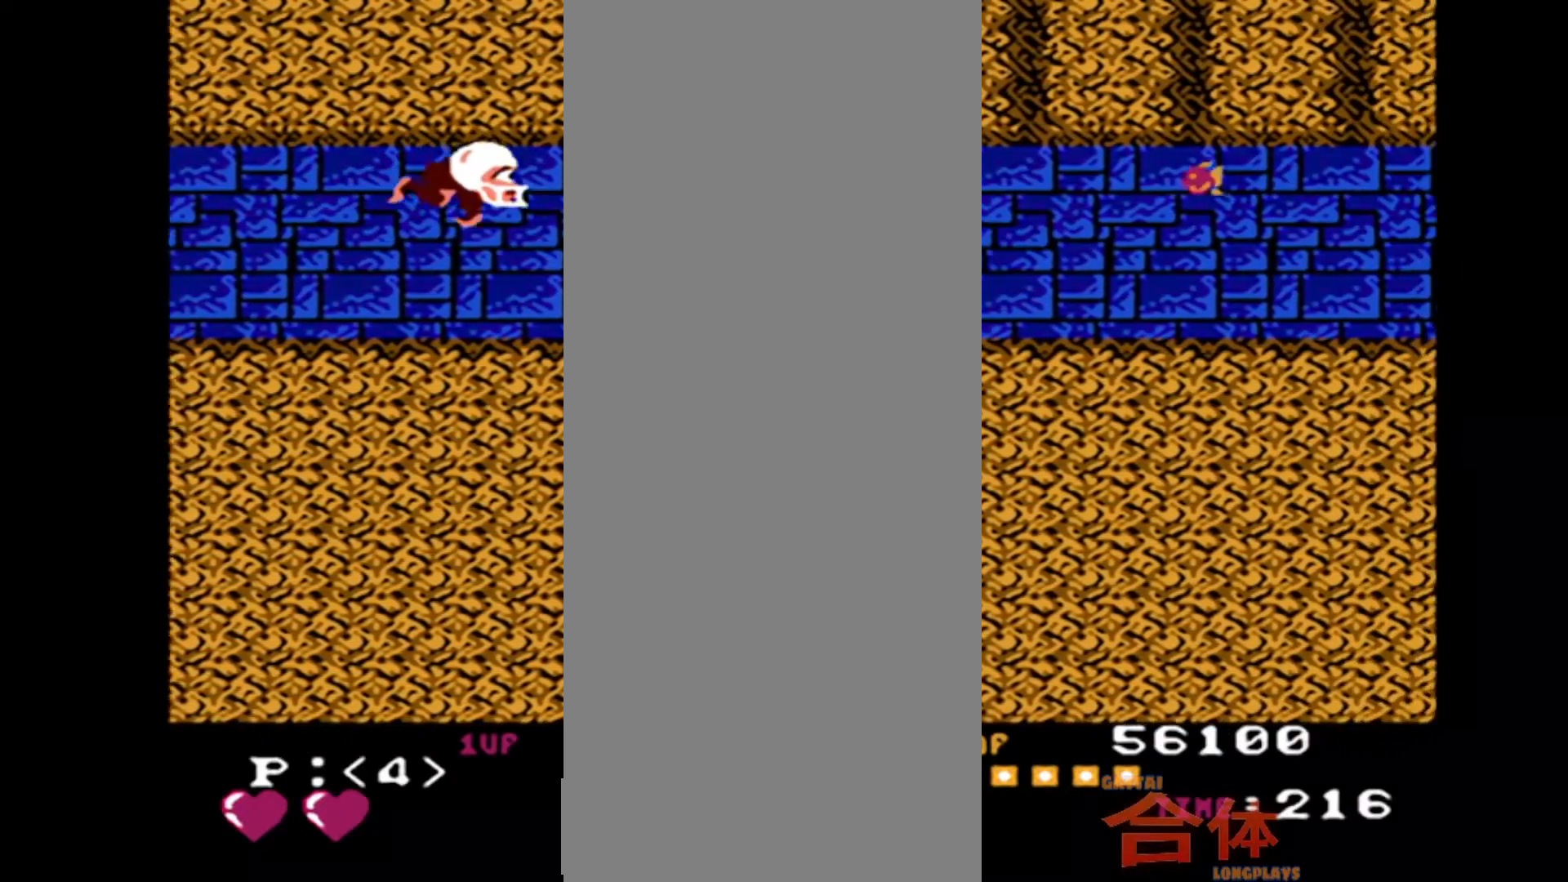
{"buttons": ["DPAD_DOWN", "DPAD_RIGHT"], "events": []}
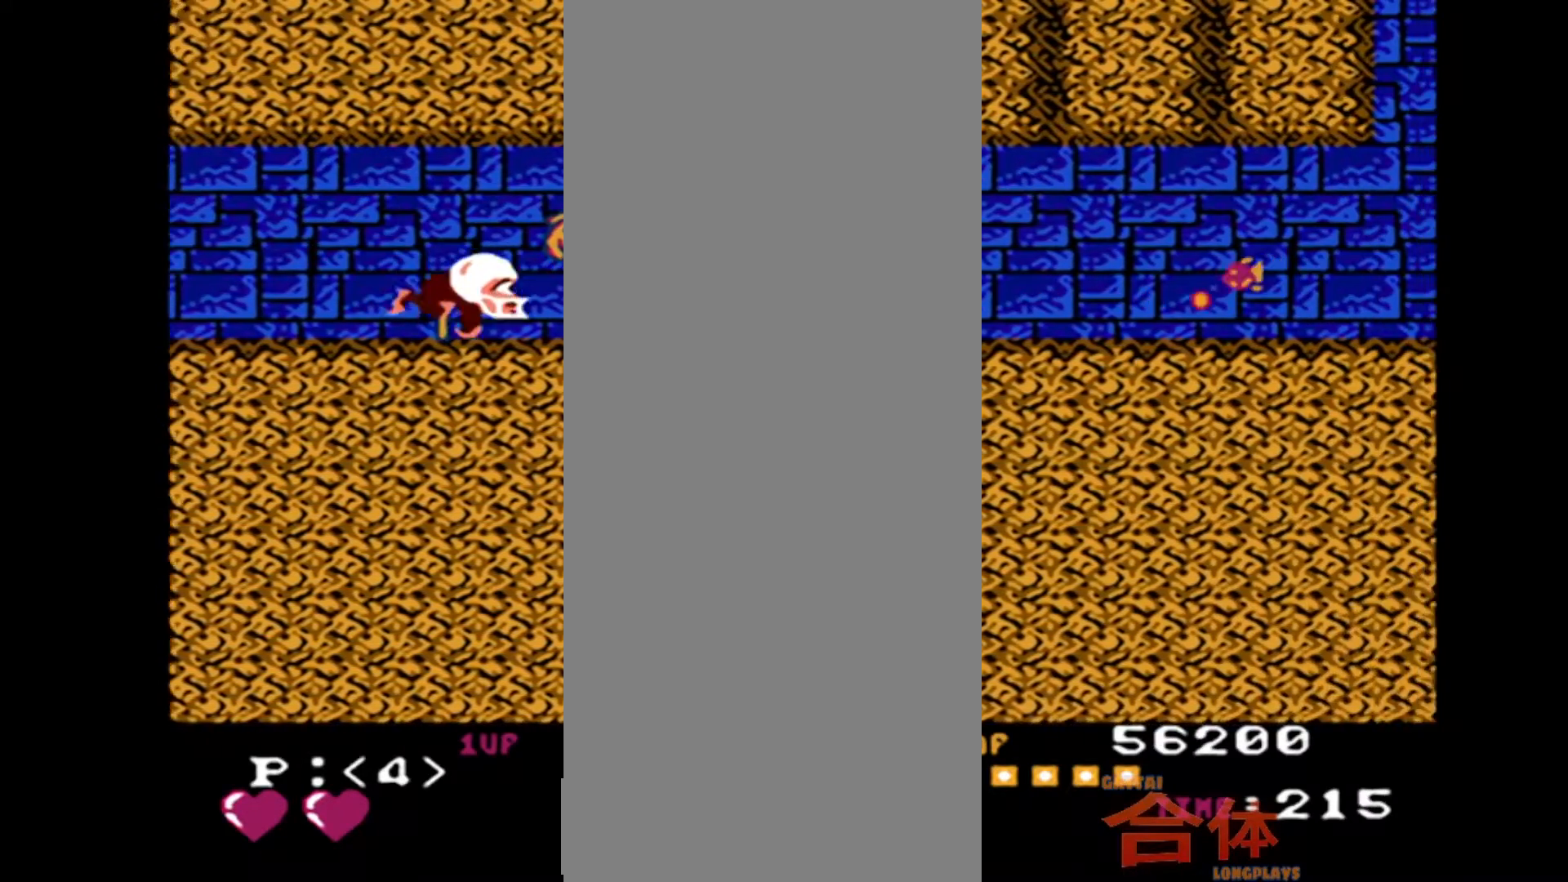
{"buttons": ["DPAD_RIGHT"], "events": [[117, "DPAD_DOWN", "up"]]}
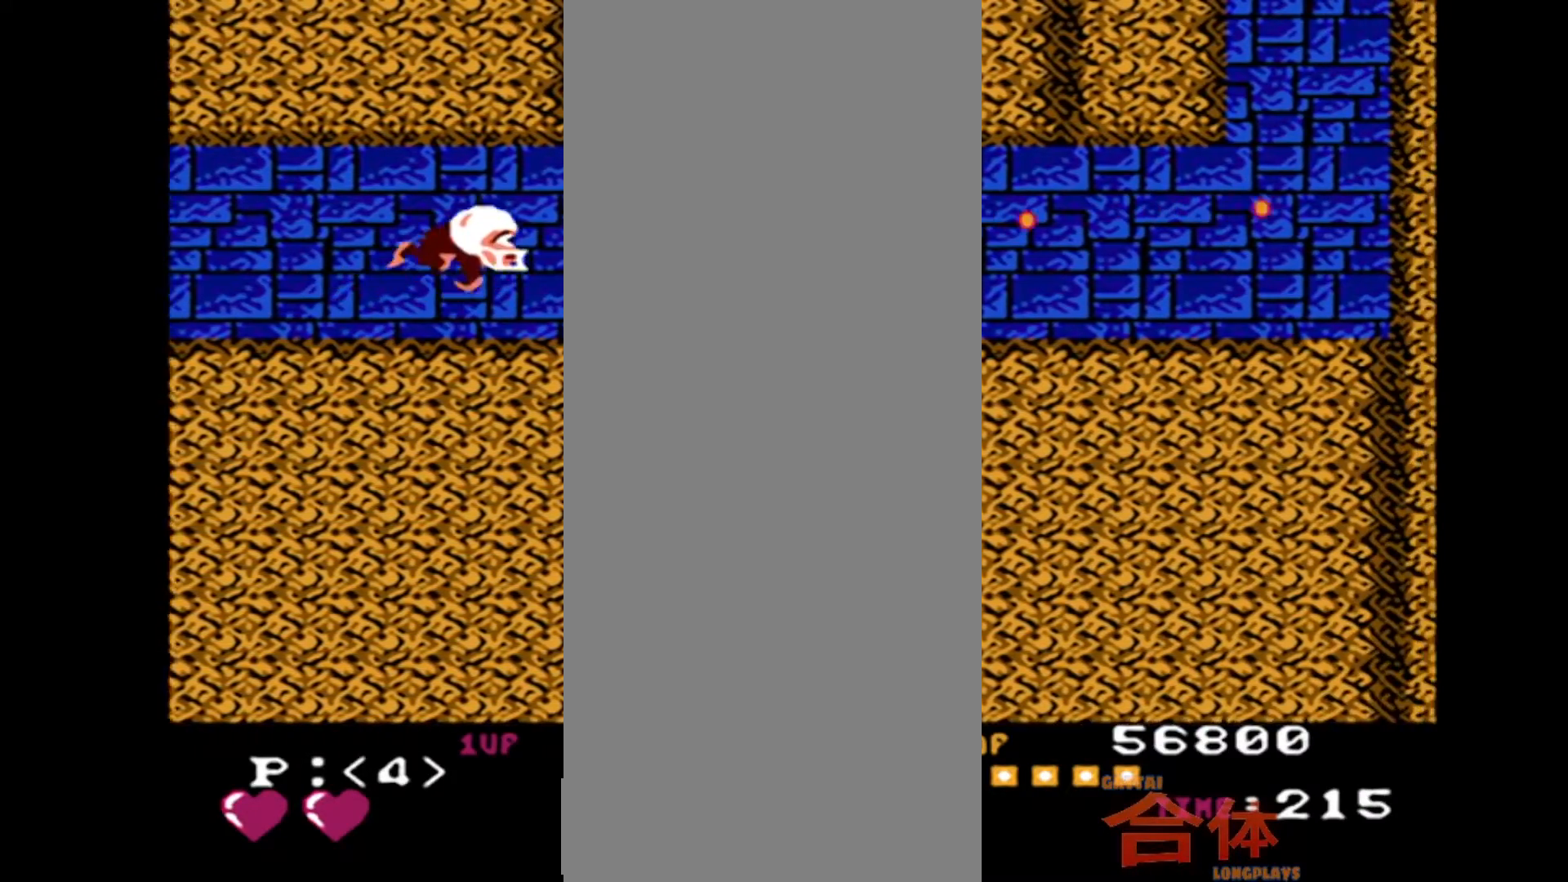
{"buttons": ["DPAD_DOWN", "DPAD_RIGHT"], "events": [[283, "DPAD_DOWN", "down"]]}
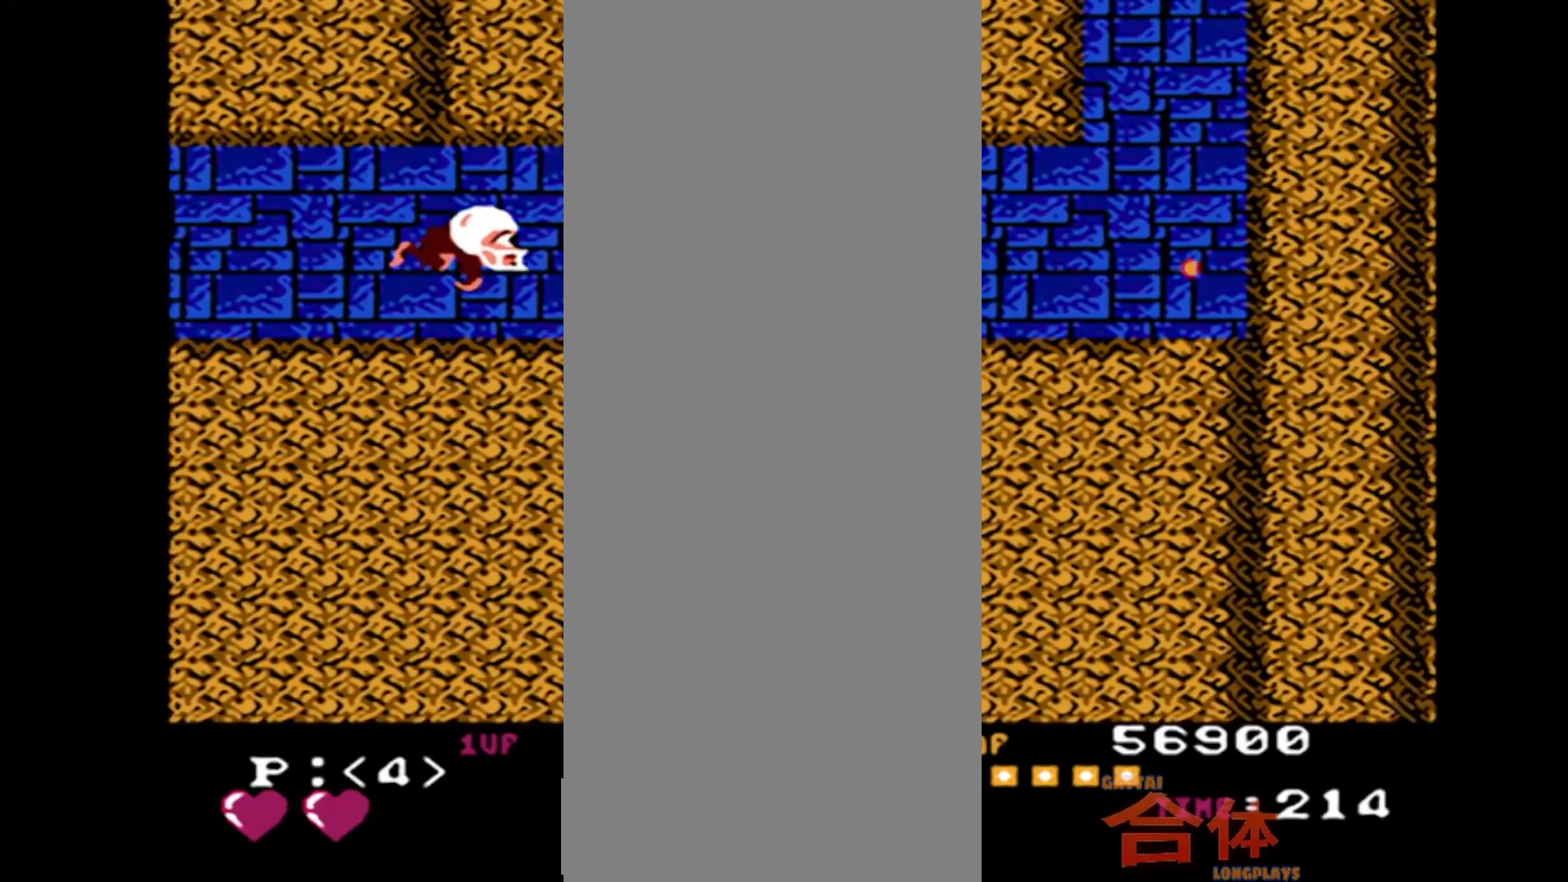
{"buttons": ["DPAD_RIGHT"], "events": [[17, "DPAD_DOWN", "up"]]}
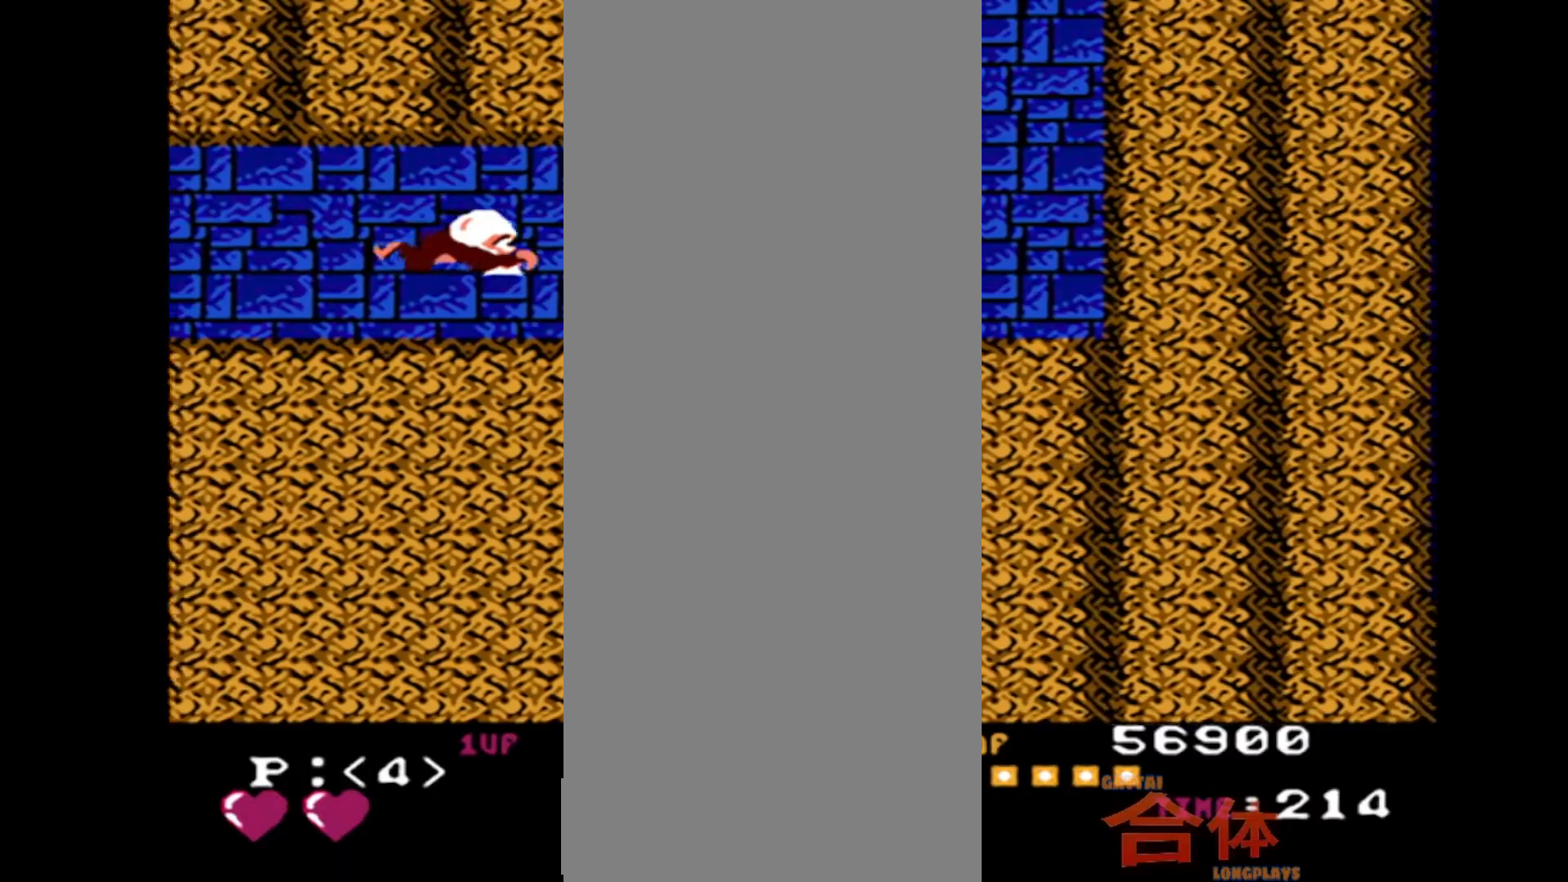
{"buttons": ["DPAD_RIGHT"], "events": []}
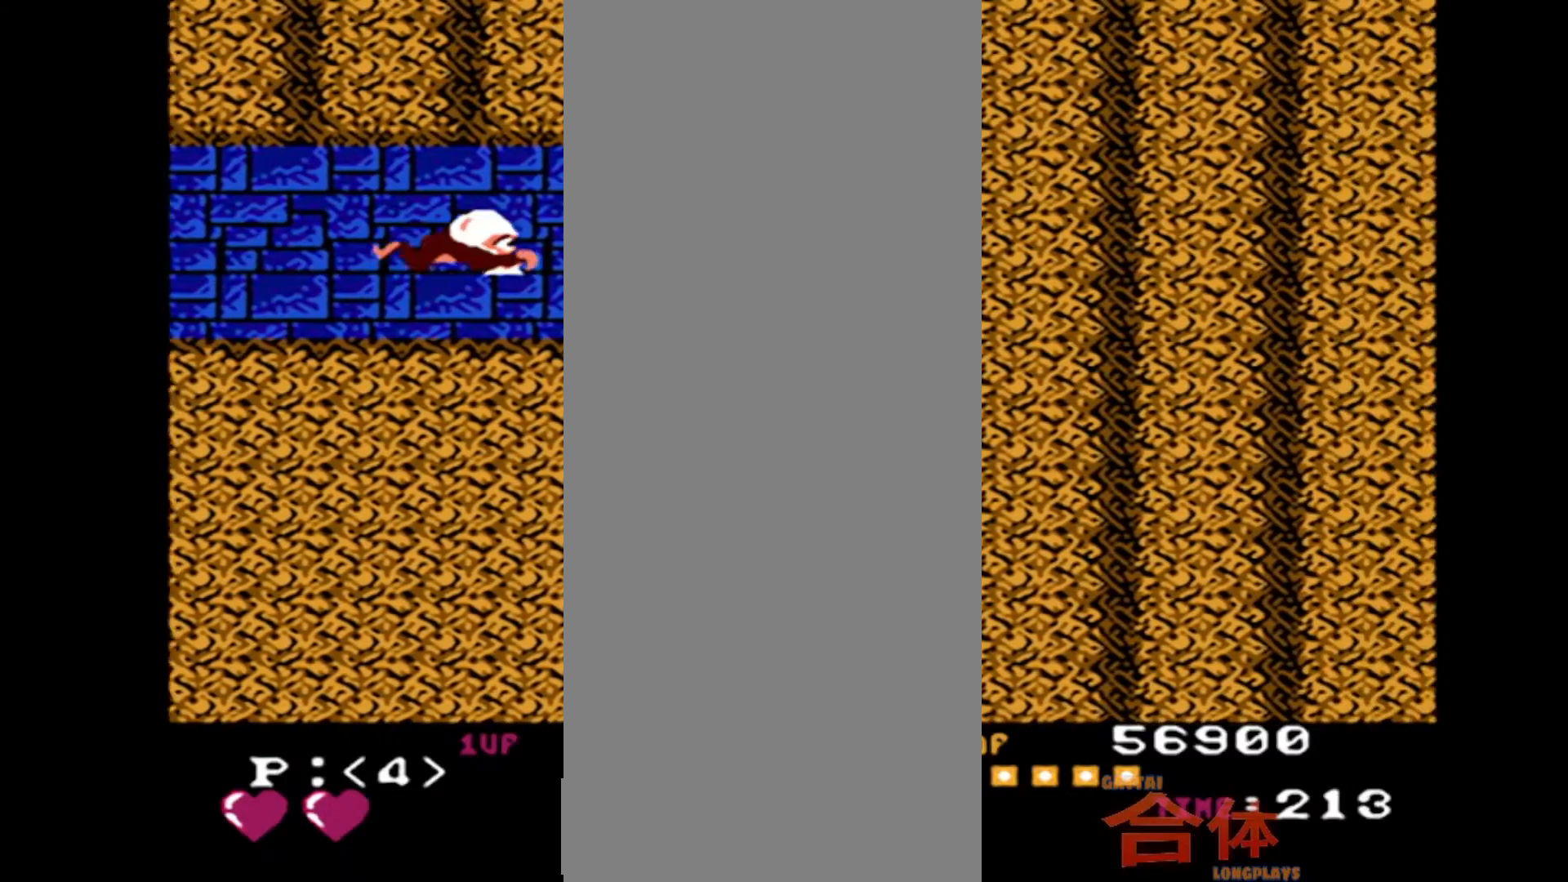
{"buttons": ["DPAD_RIGHT"], "events": []}
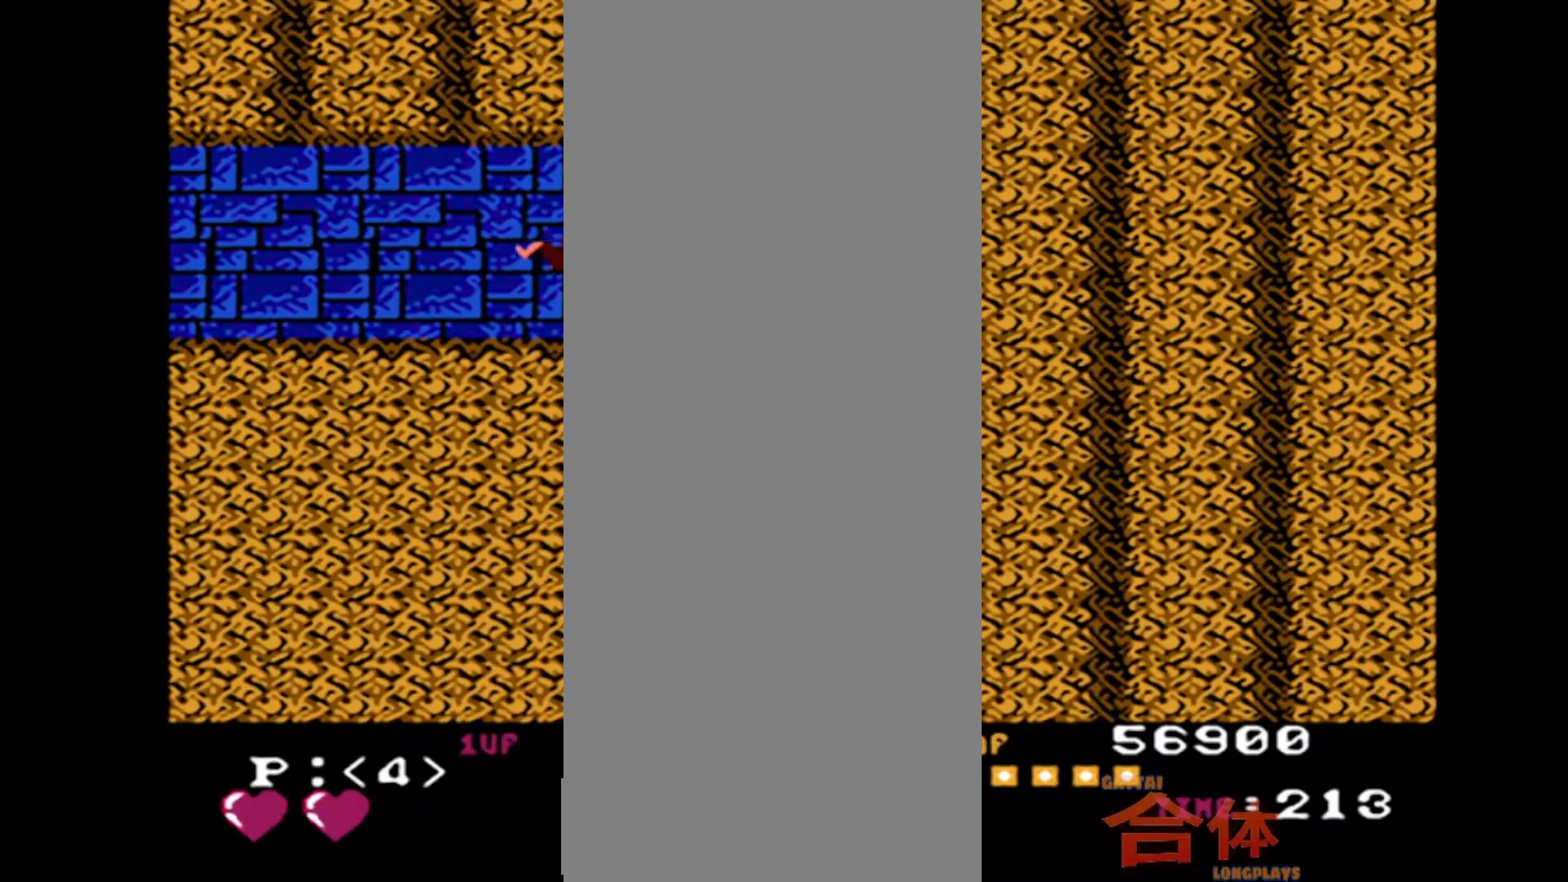
{"buttons": ["DPAD_RIGHT"], "events": []}
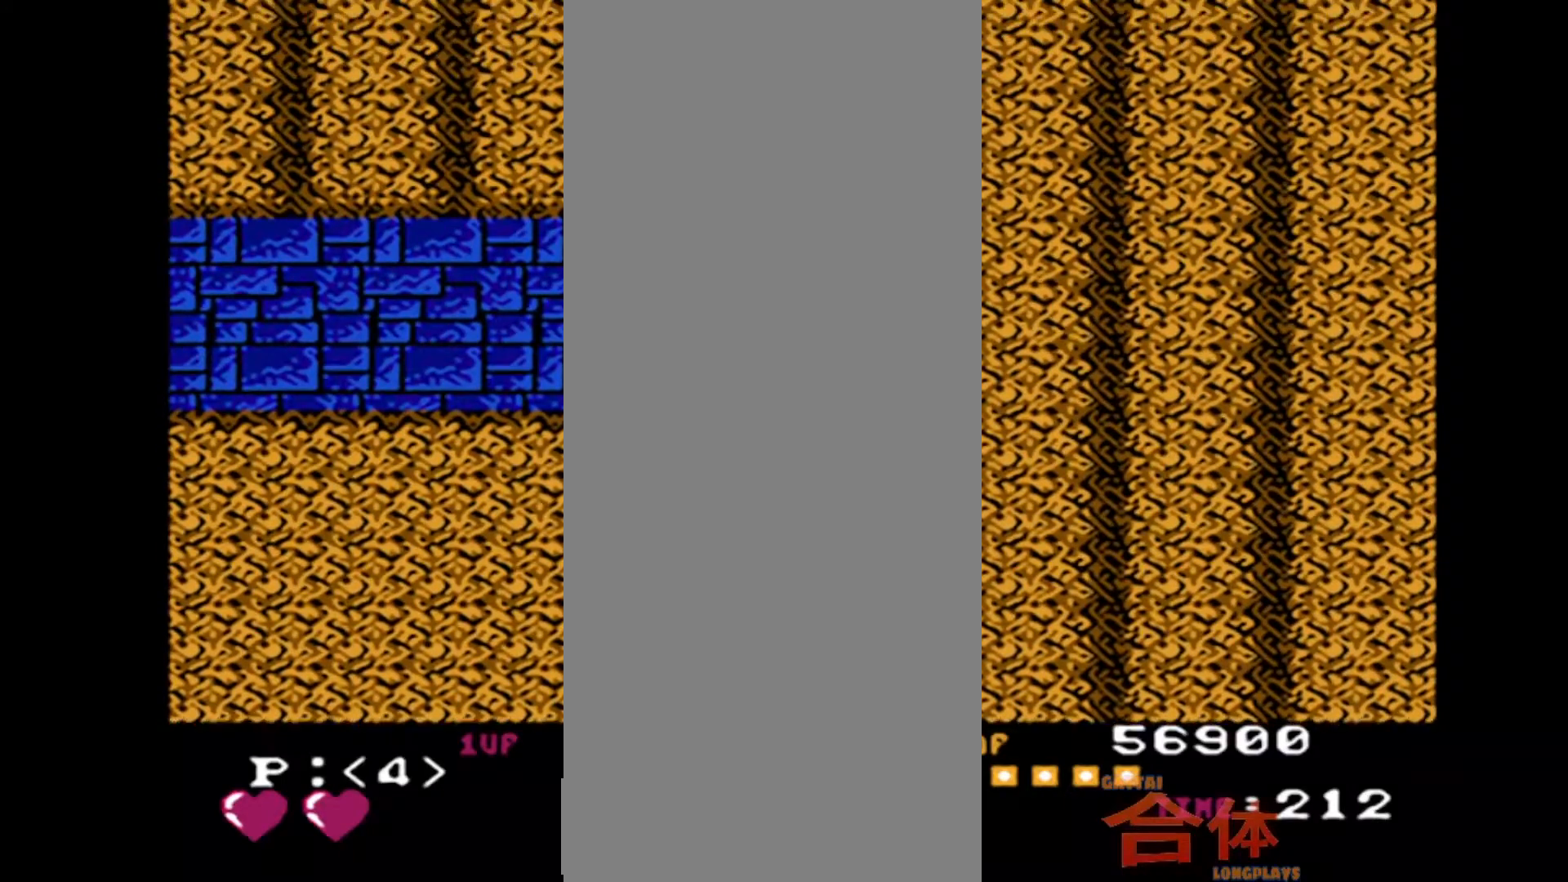
{"buttons": [], "events": [[367, "DPAD_RIGHT", "up"]]}
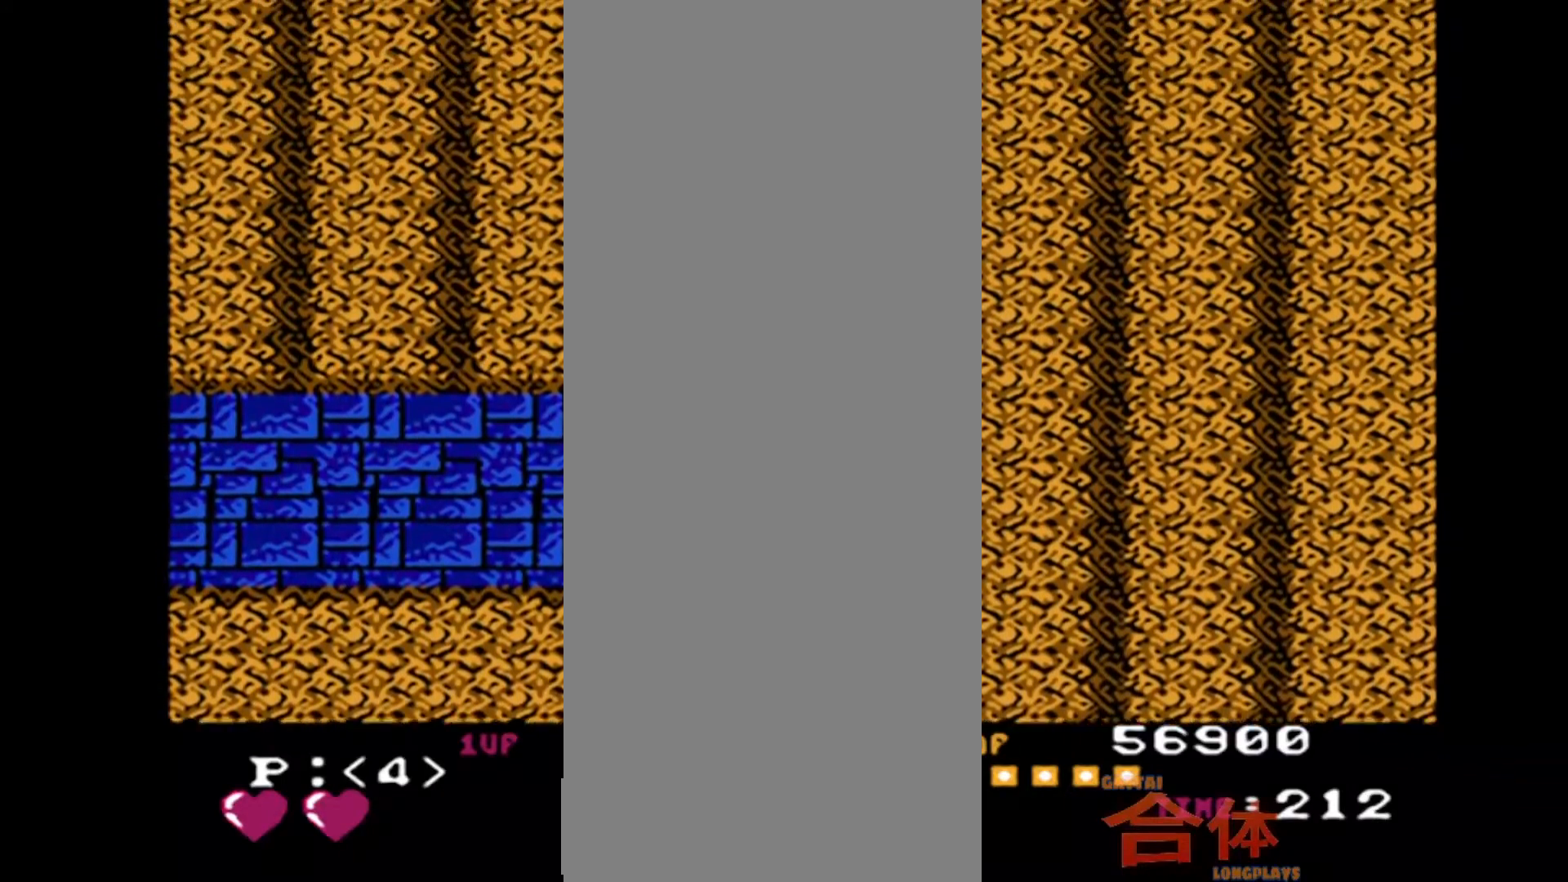
{"buttons": [], "events": []}
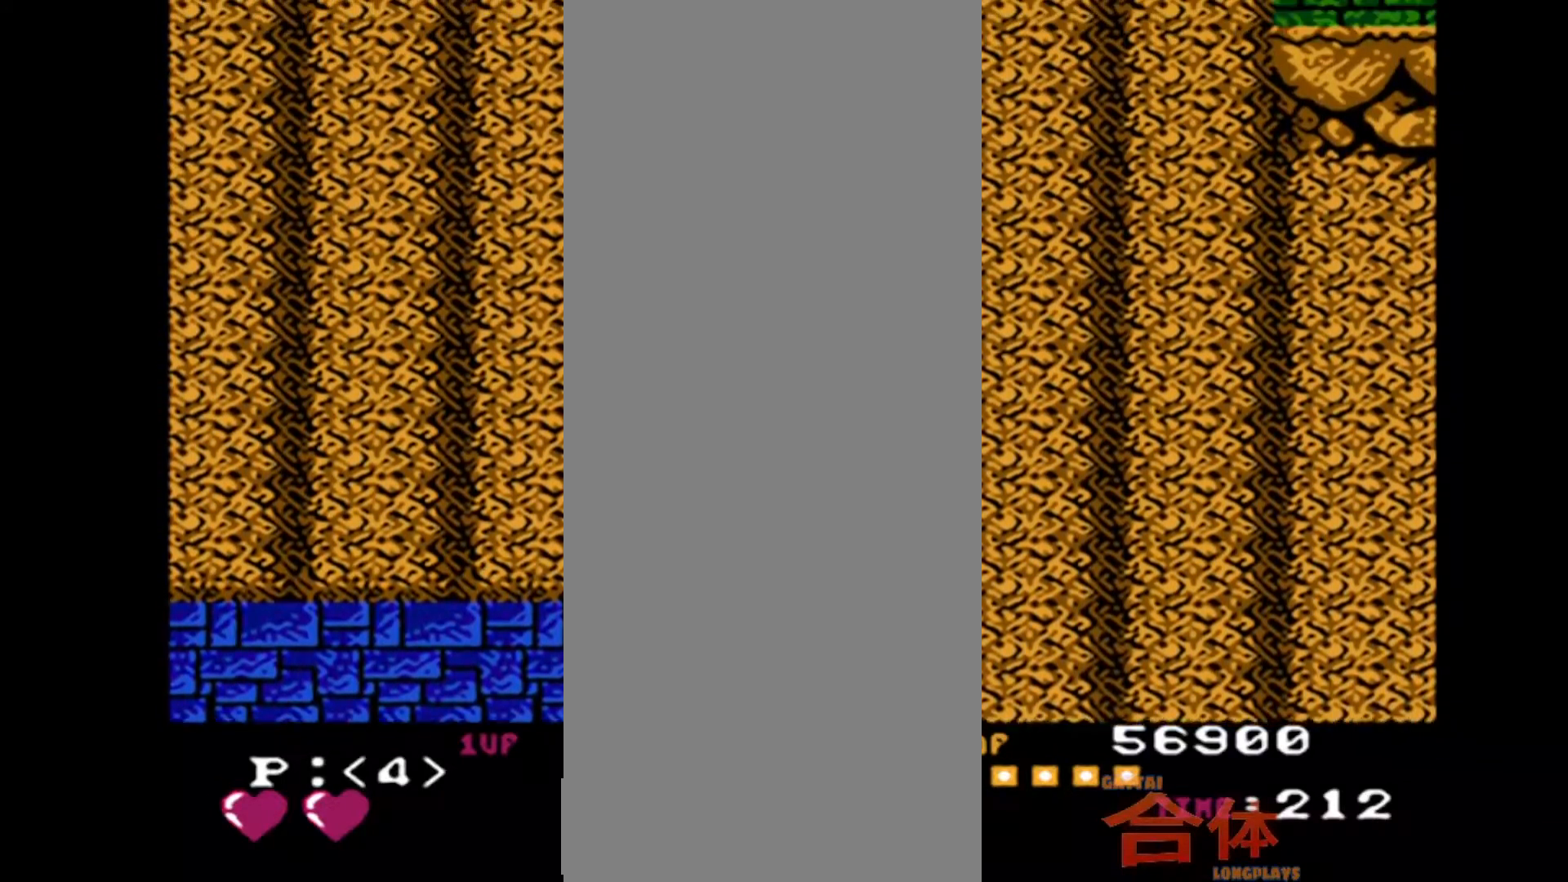
{"buttons": [], "events": []}
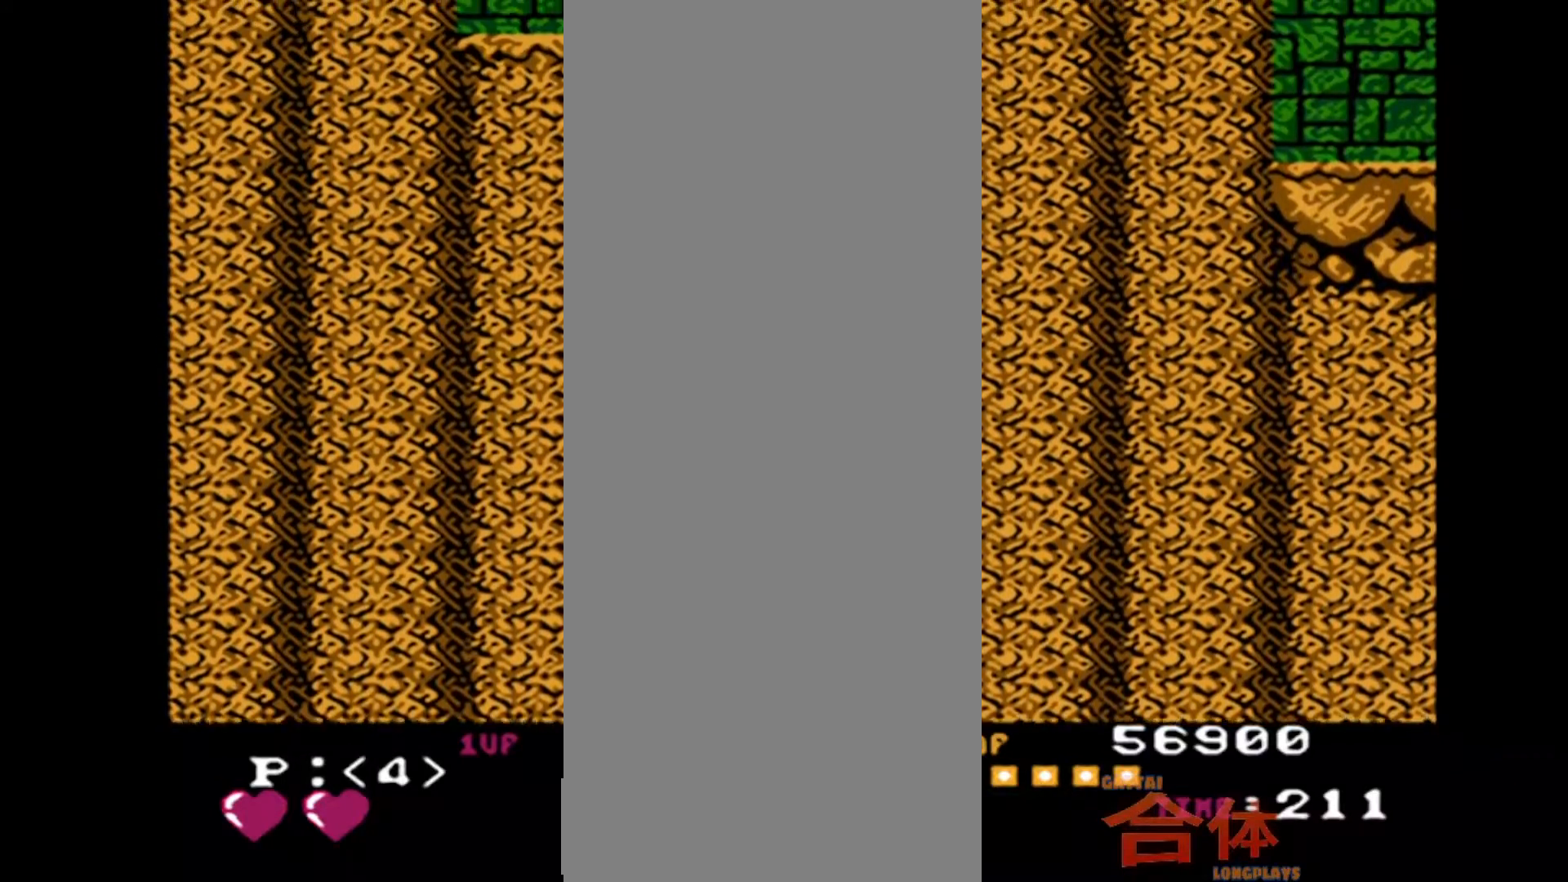
{"buttons": [], "events": []}
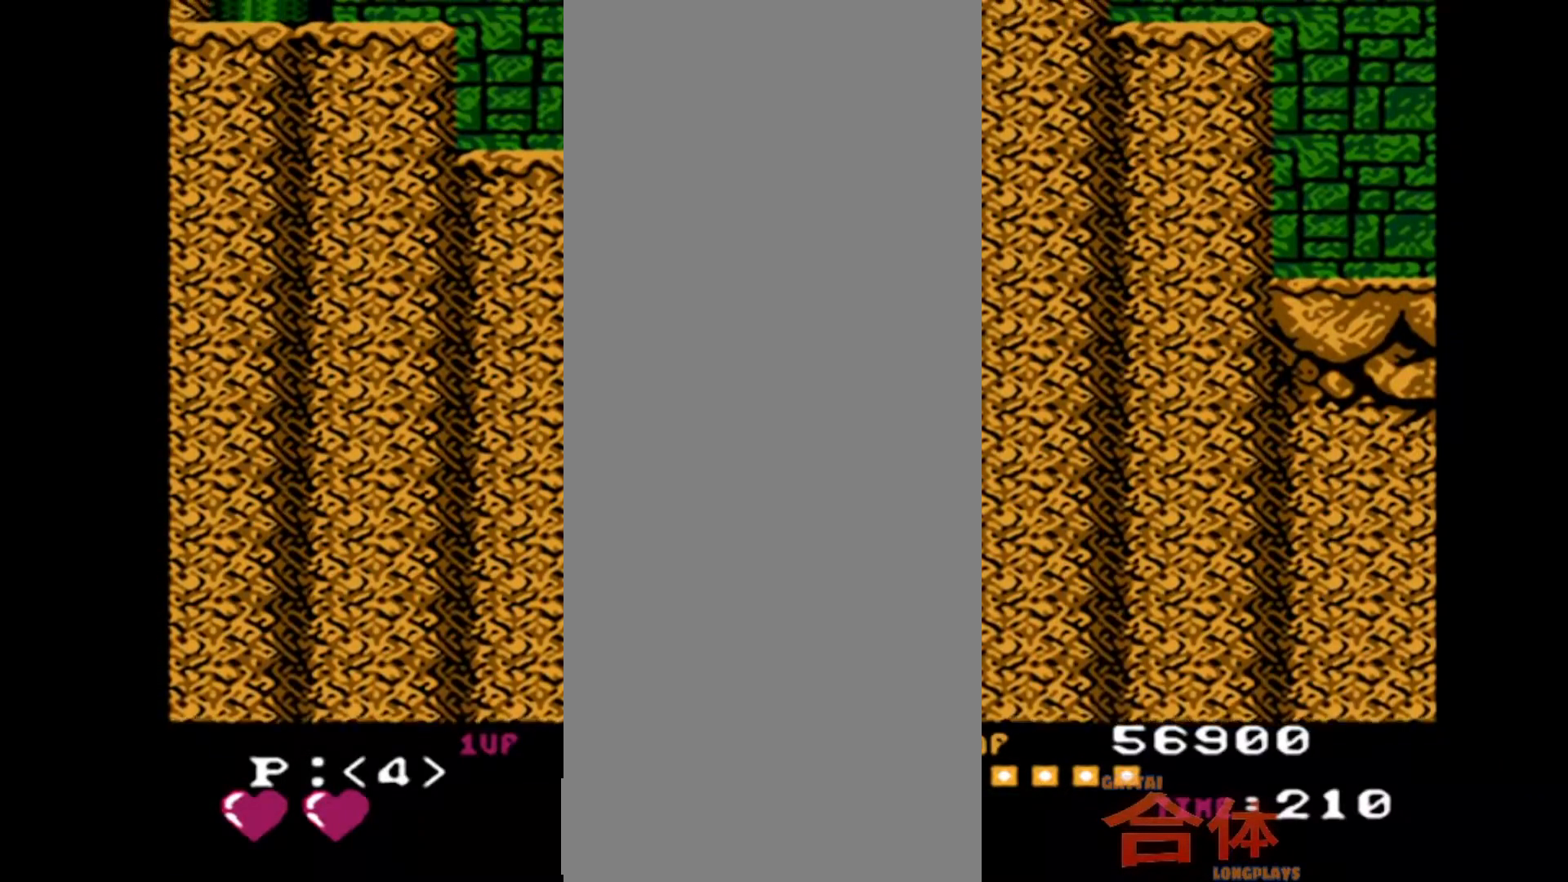
{"buttons": [], "events": []}
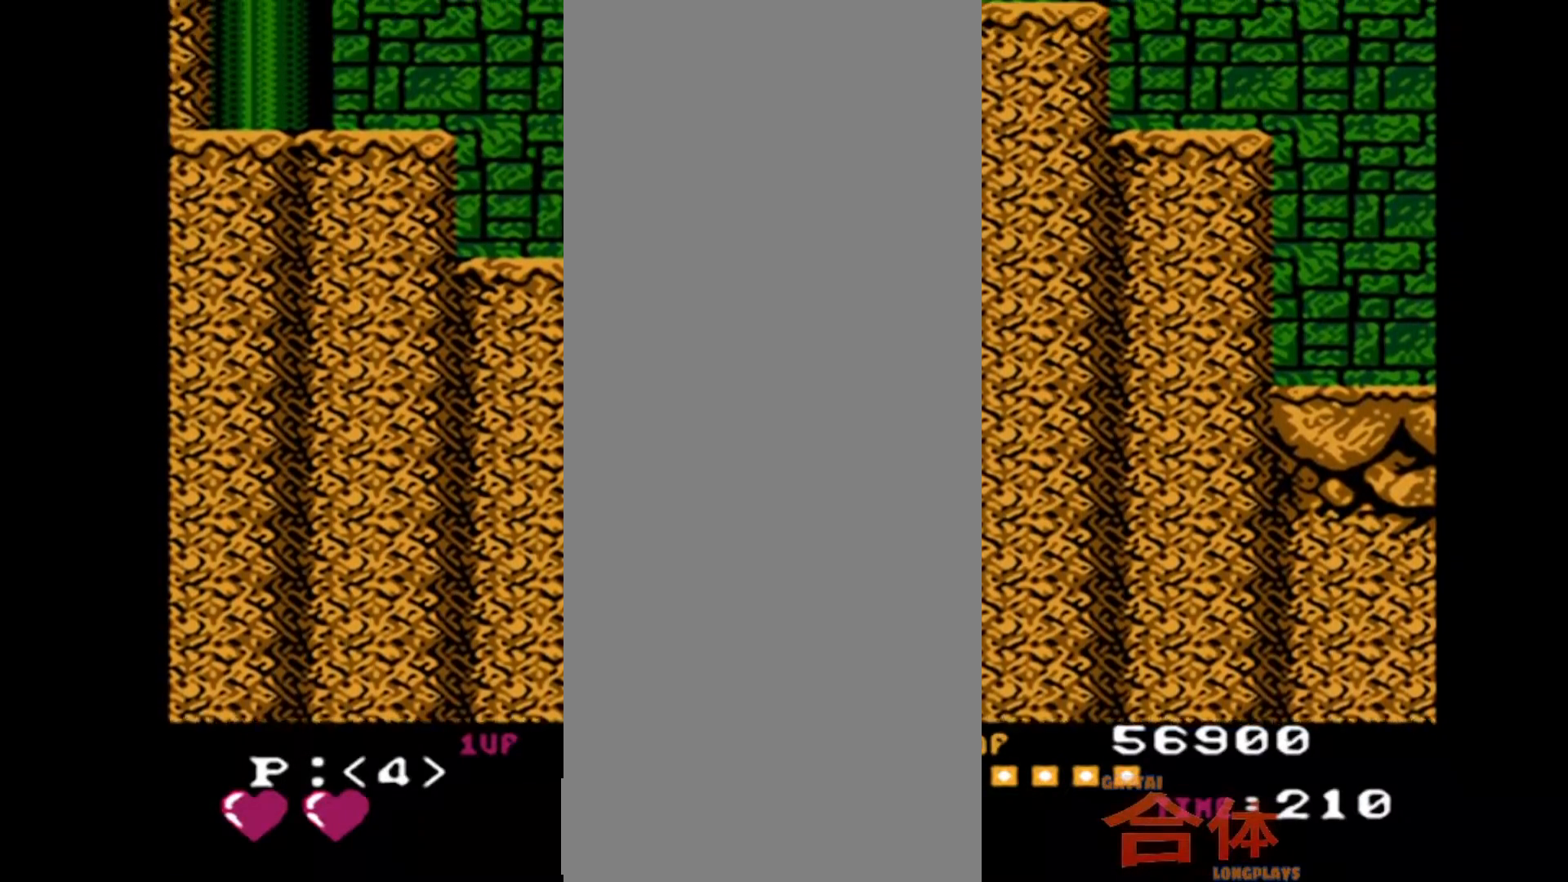
{"buttons": [], "events": []}
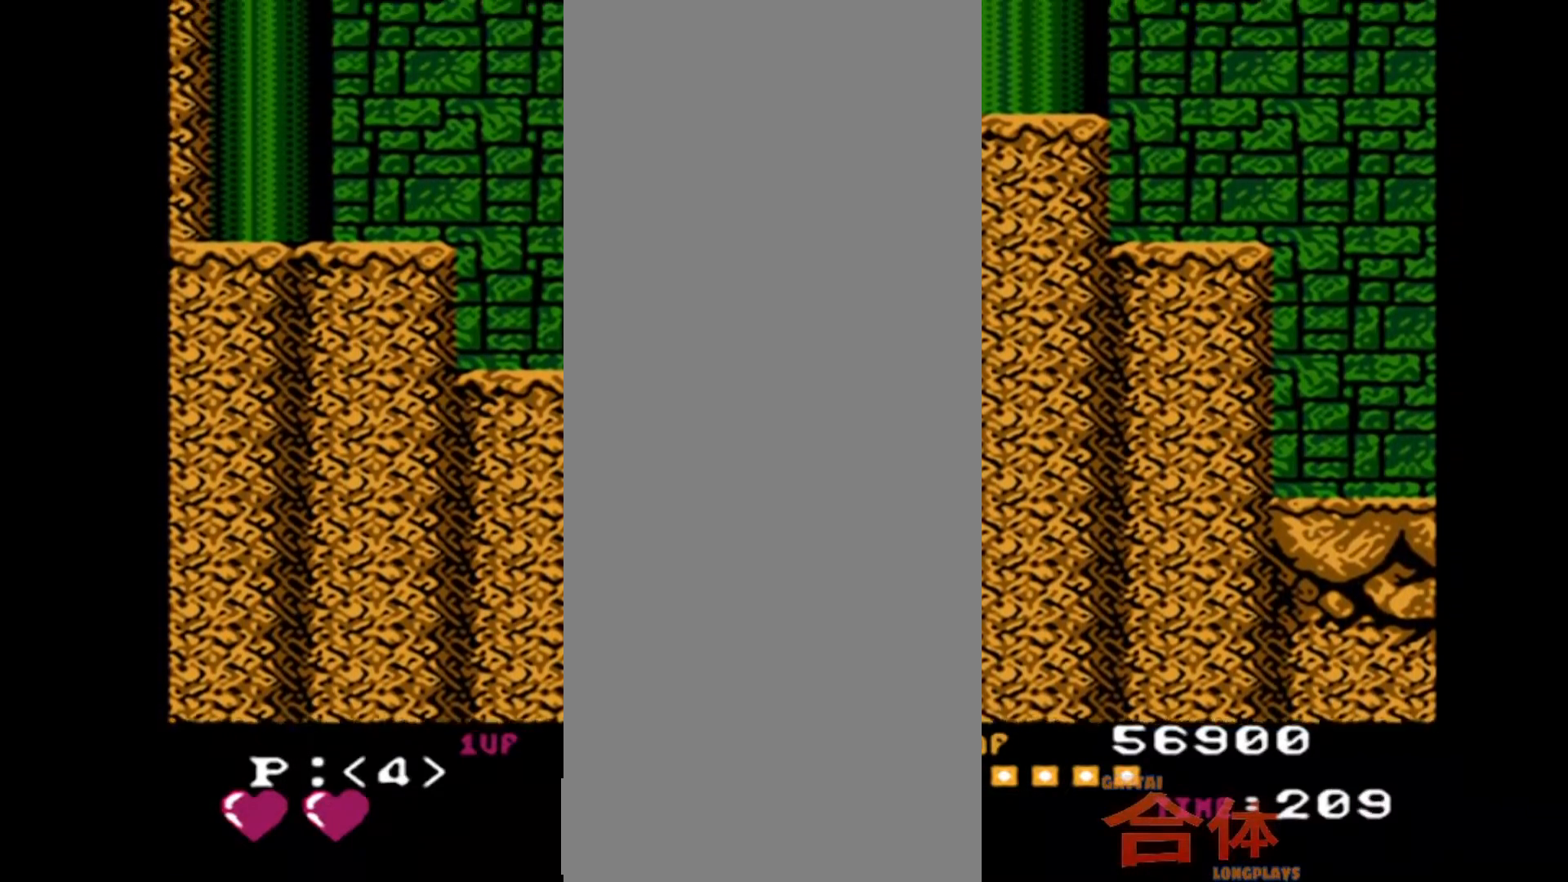
{"buttons": [], "events": []}
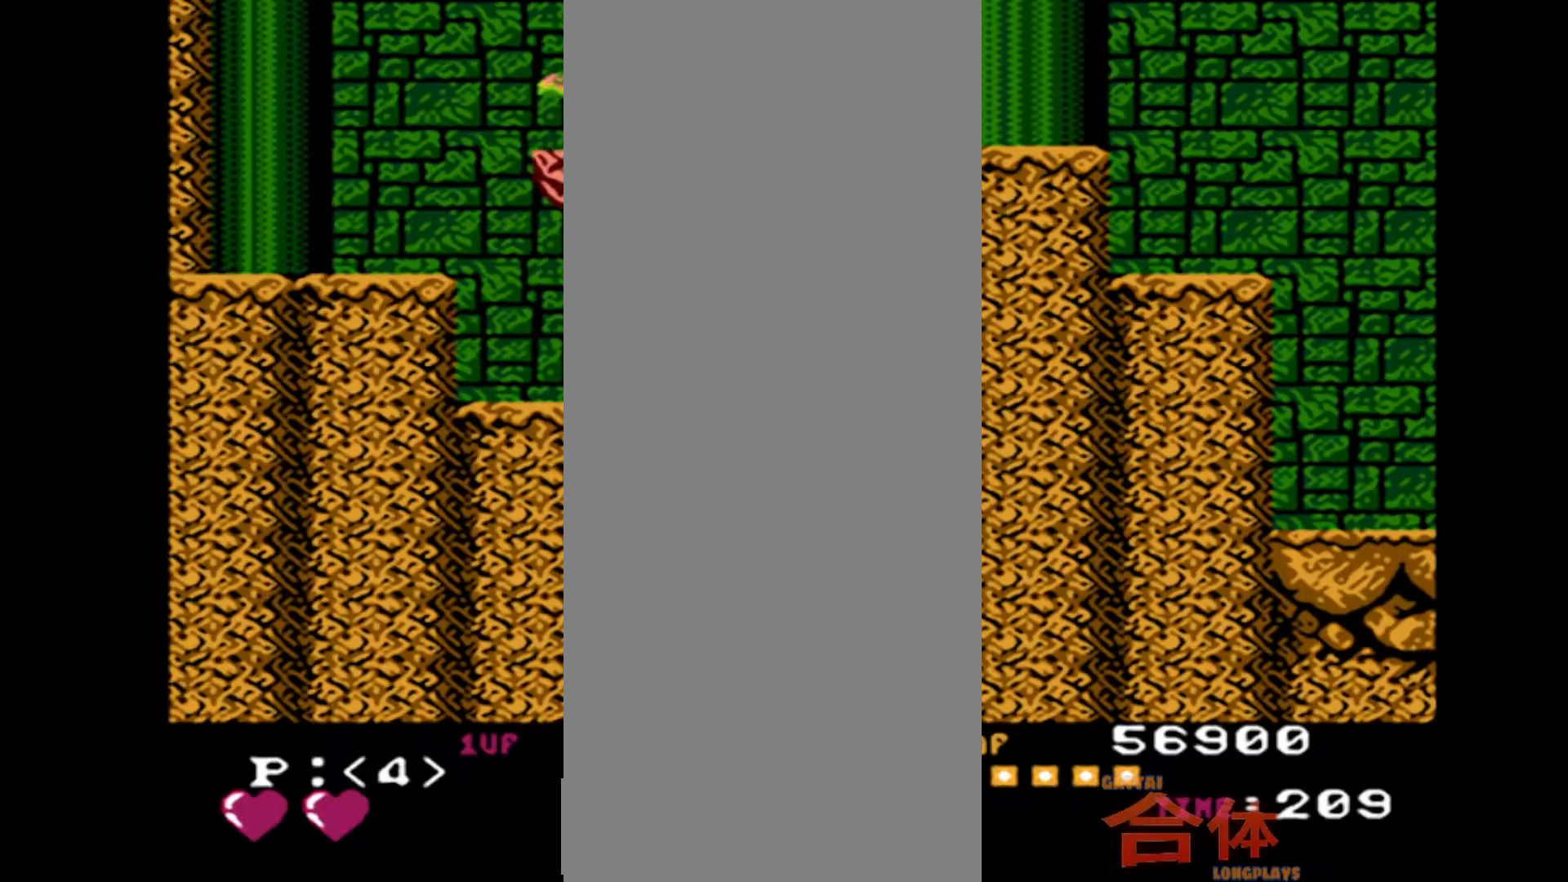
{"buttons": [], "events": [[333, "DPAD_RIGHT", "down"], [417, "DPAD_RIGHT", "up"]]}
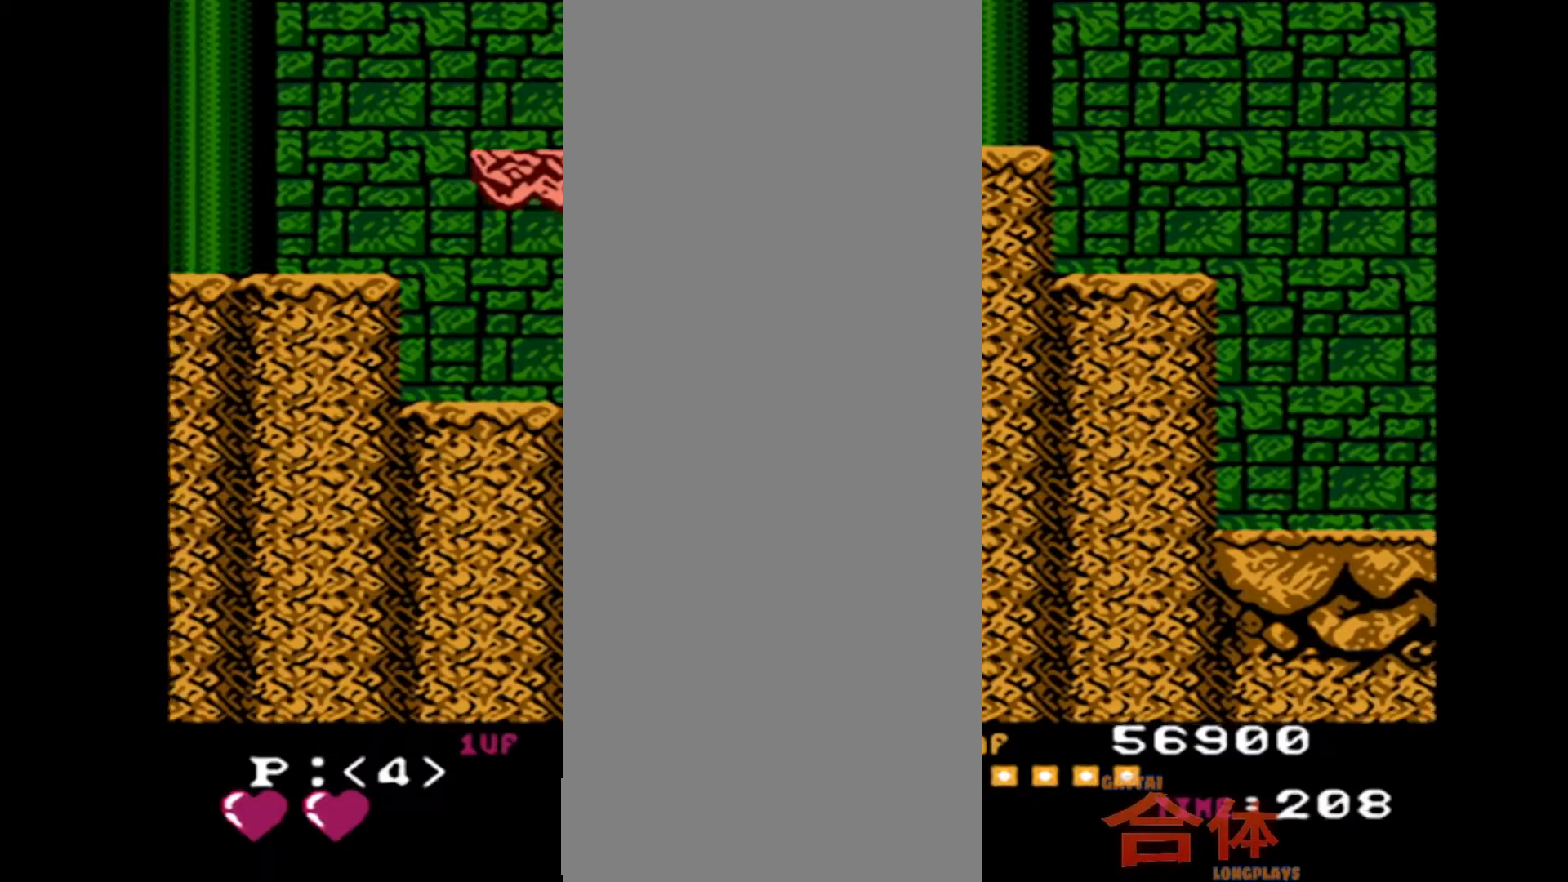
{"buttons": [], "events": []}
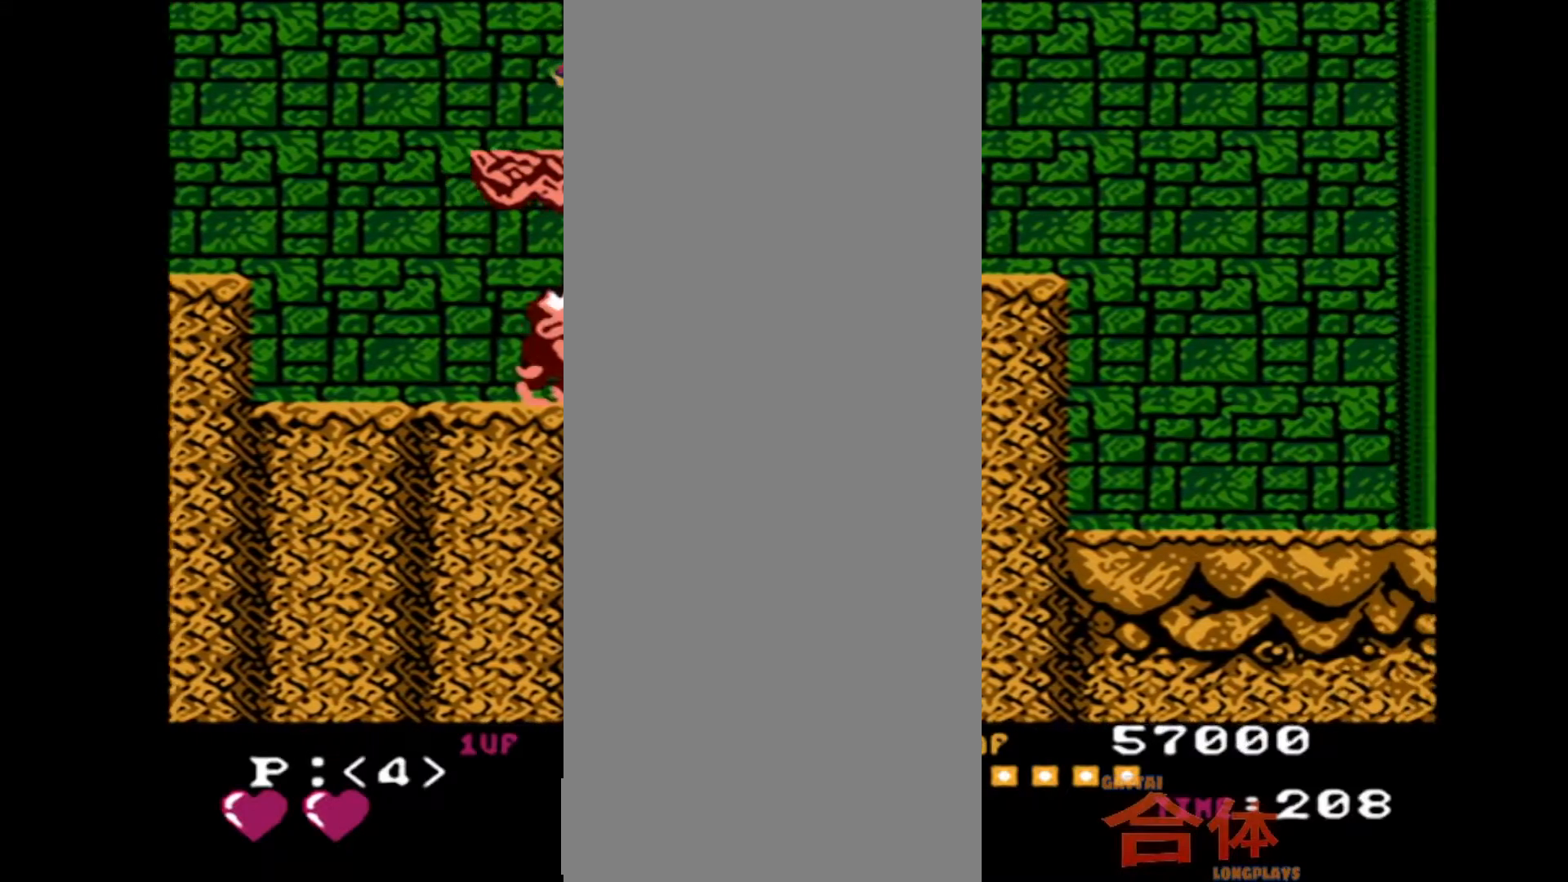
{"buttons": [], "events": []}
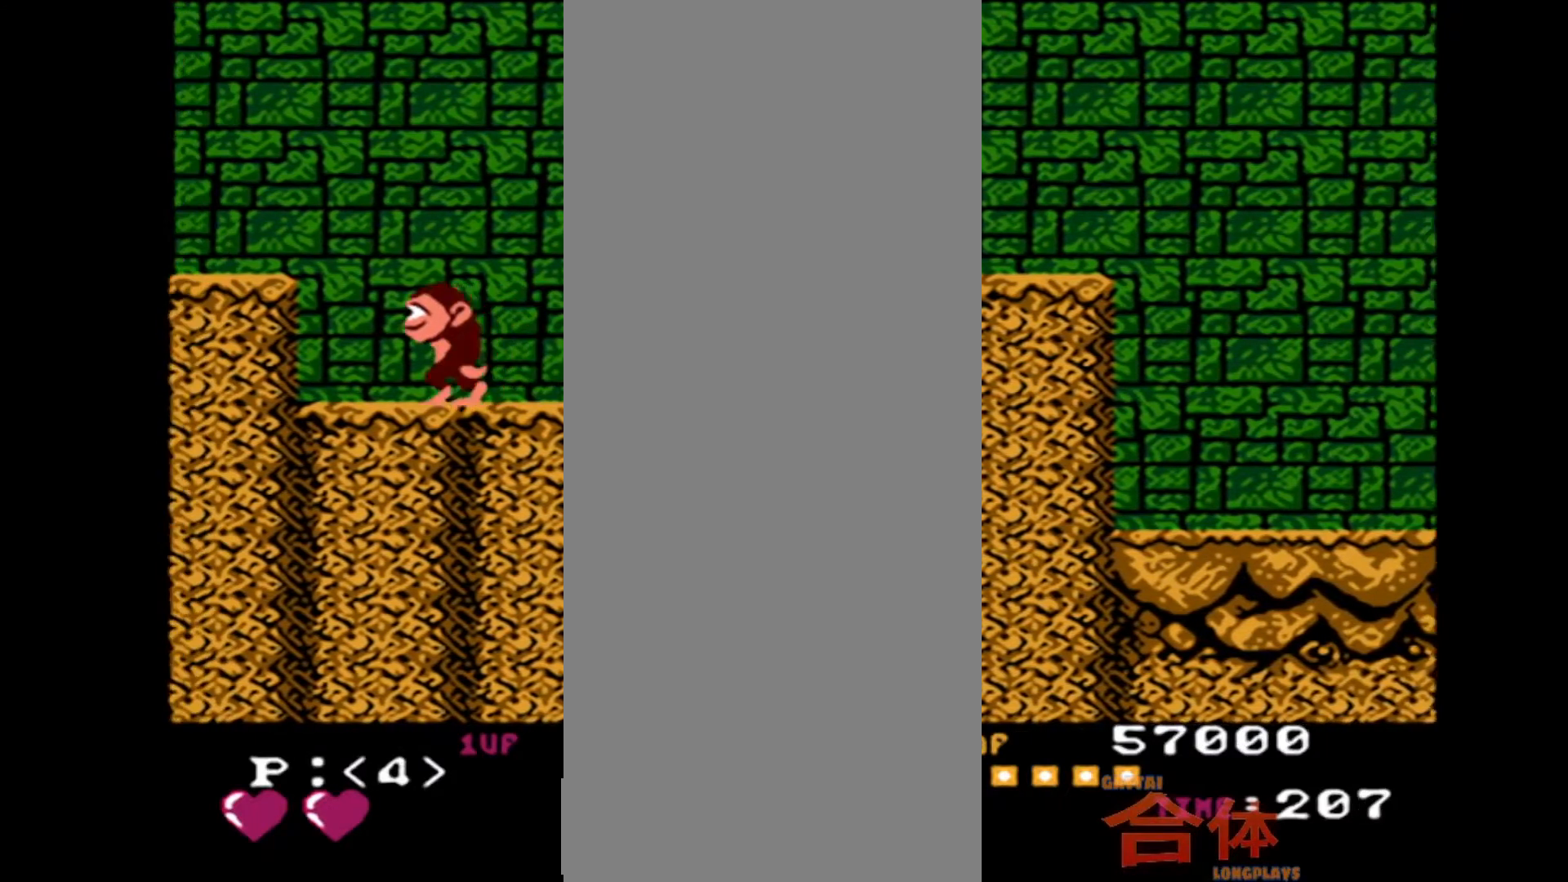
{"buttons": [], "events": []}